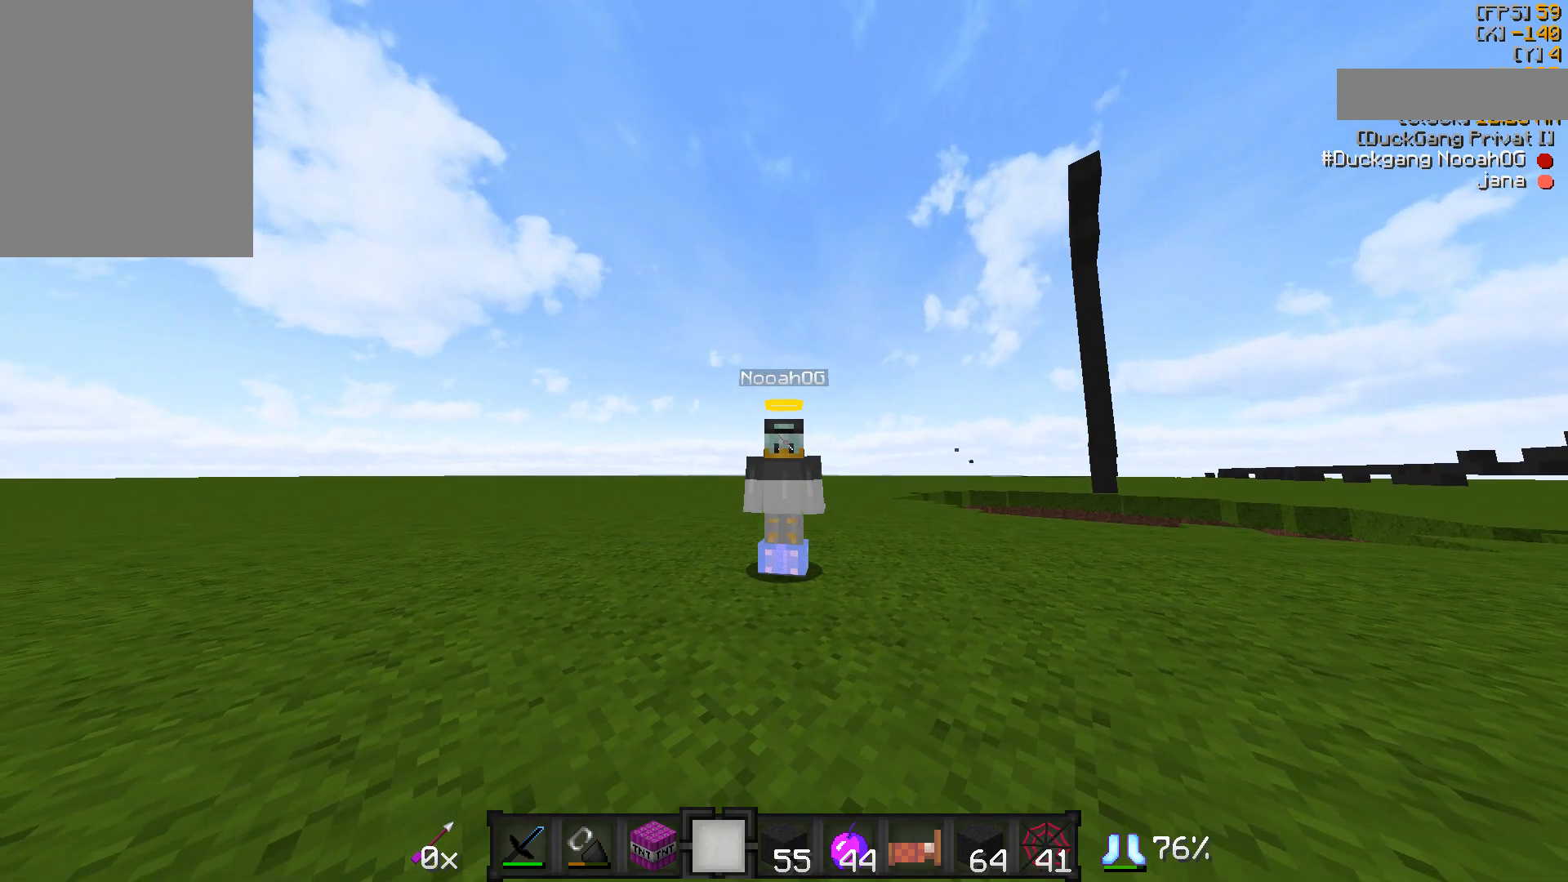
Gameplay with keyboard and mouse; each line is a JSON object with the keys and mouse buttons held at the frame after it. "events" lists presses ("down") and releases ("up") of "a", "d", "s", "w", "mouse_left" and "mouse_right" between this image and that frame as [ms after this image, input, new state], when the widget could be followed in between. "mouse_left", "mouse_right" = the "left", "right" buttons of the "mouse" list. No other keys are recorded. Fast repeated clicks can show as one long hold. Mouse movement is not recorded.
{"keys": [], "mouse": [], "events": []}
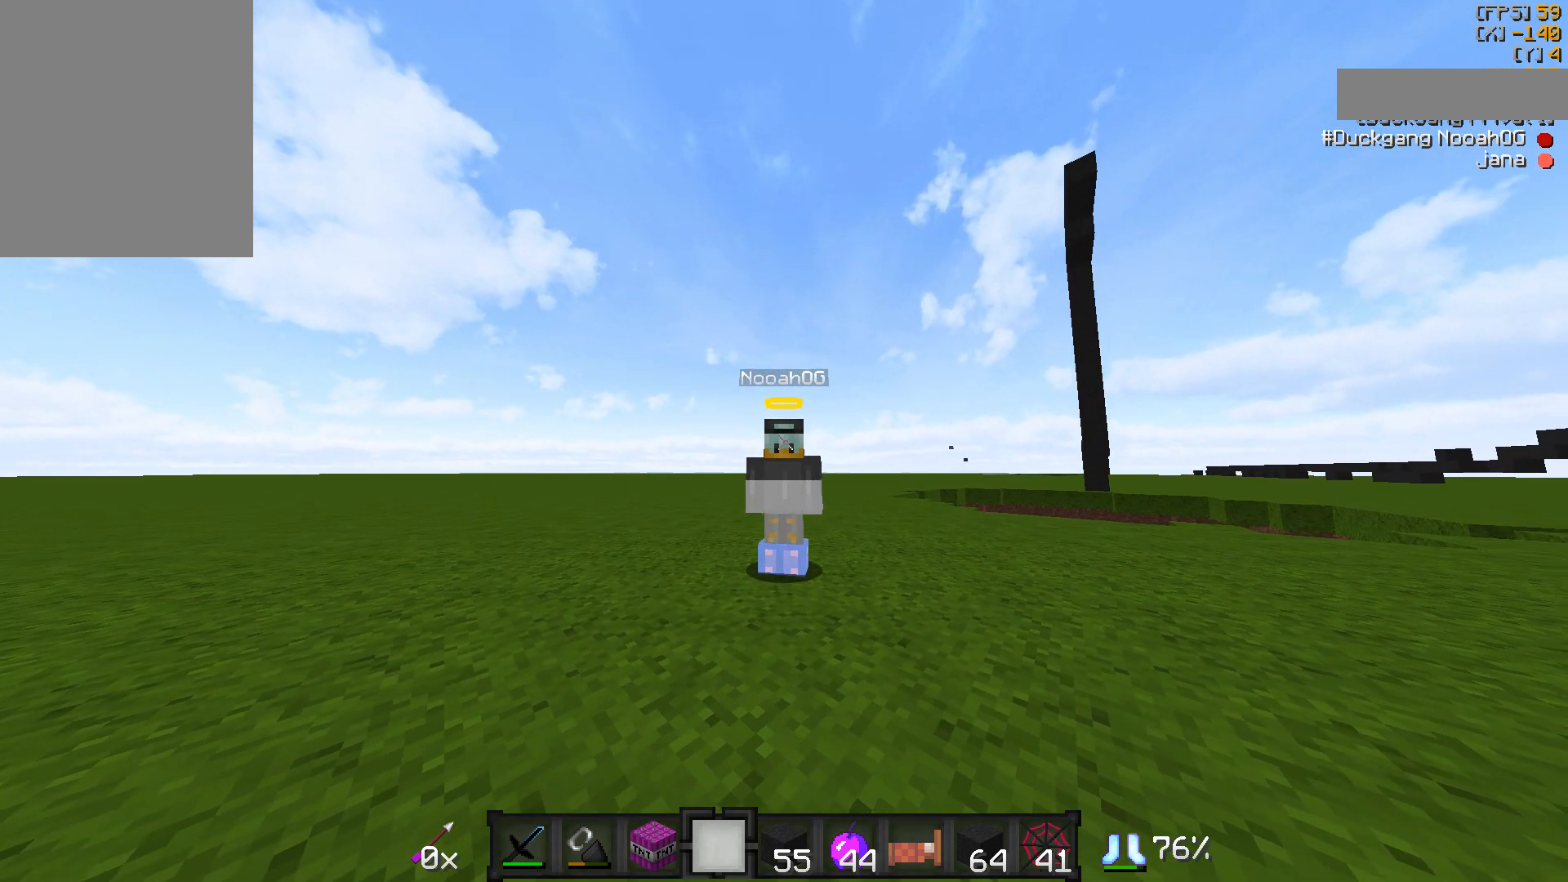
{"keys": [], "mouse": [], "events": [[250, "mouse_right", "down"], [350, "mouse_right", "up"]]}
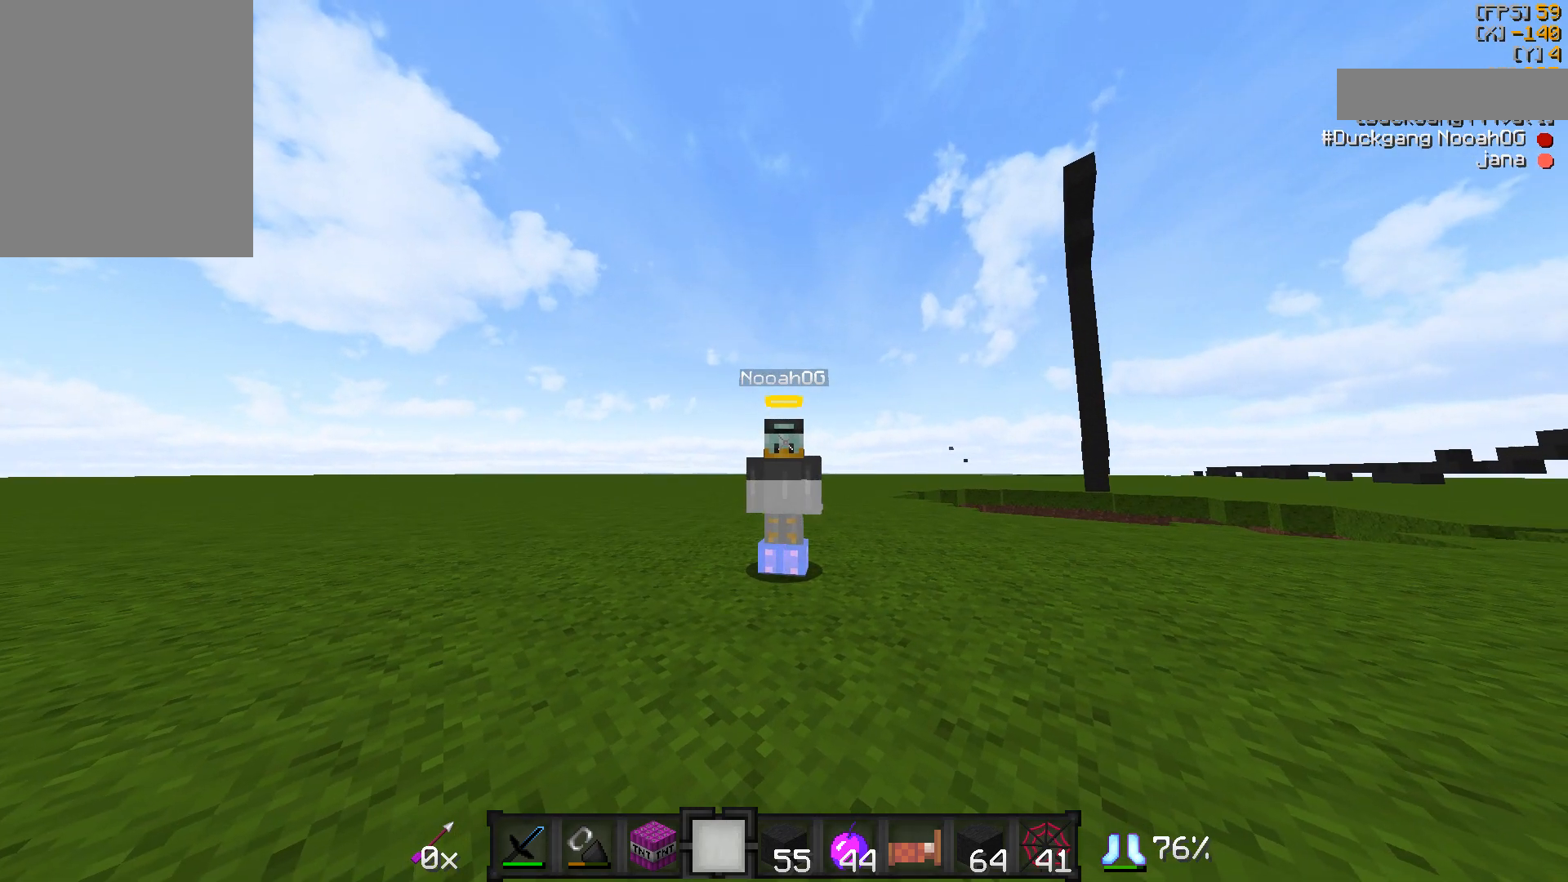
{"keys": [], "mouse": [], "events": []}
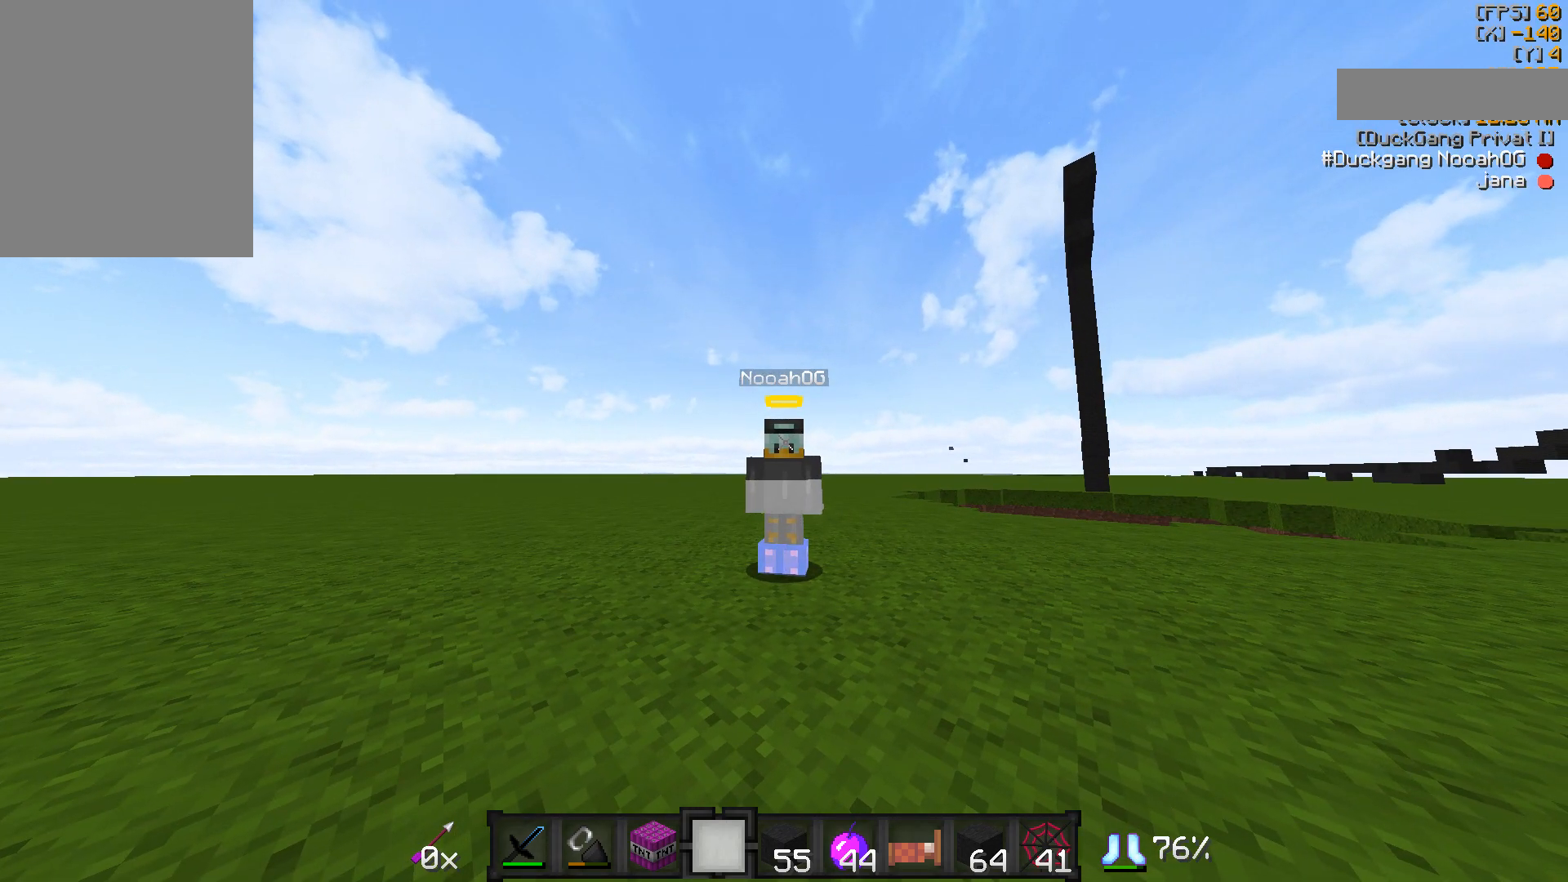
{"keys": [], "mouse": [], "events": []}
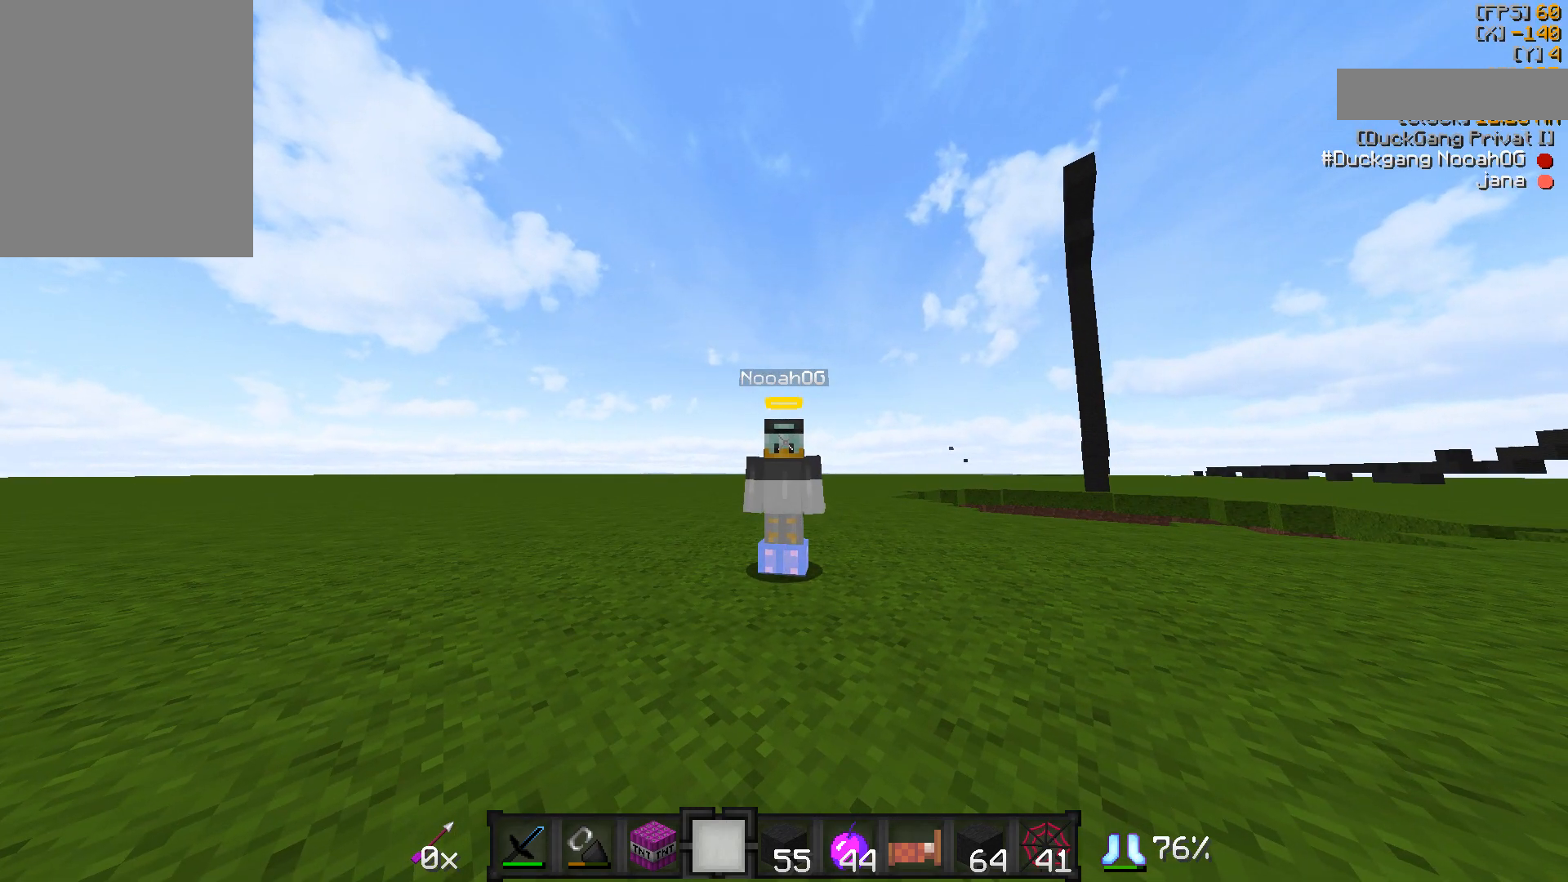
{"keys": [], "mouse": [], "events": []}
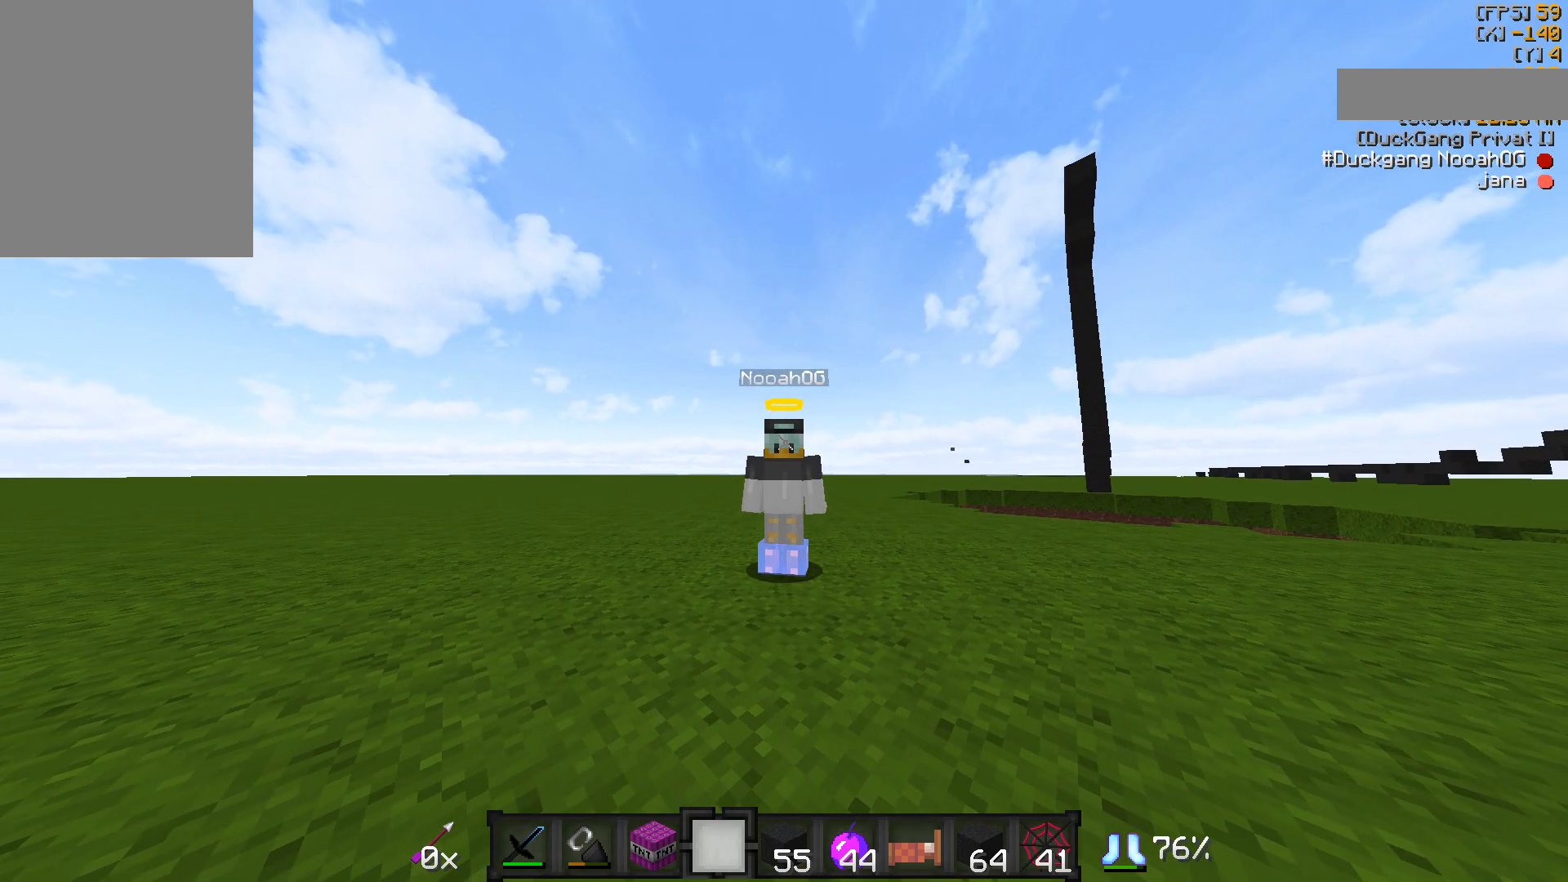
{"keys": [], "mouse": [], "events": []}
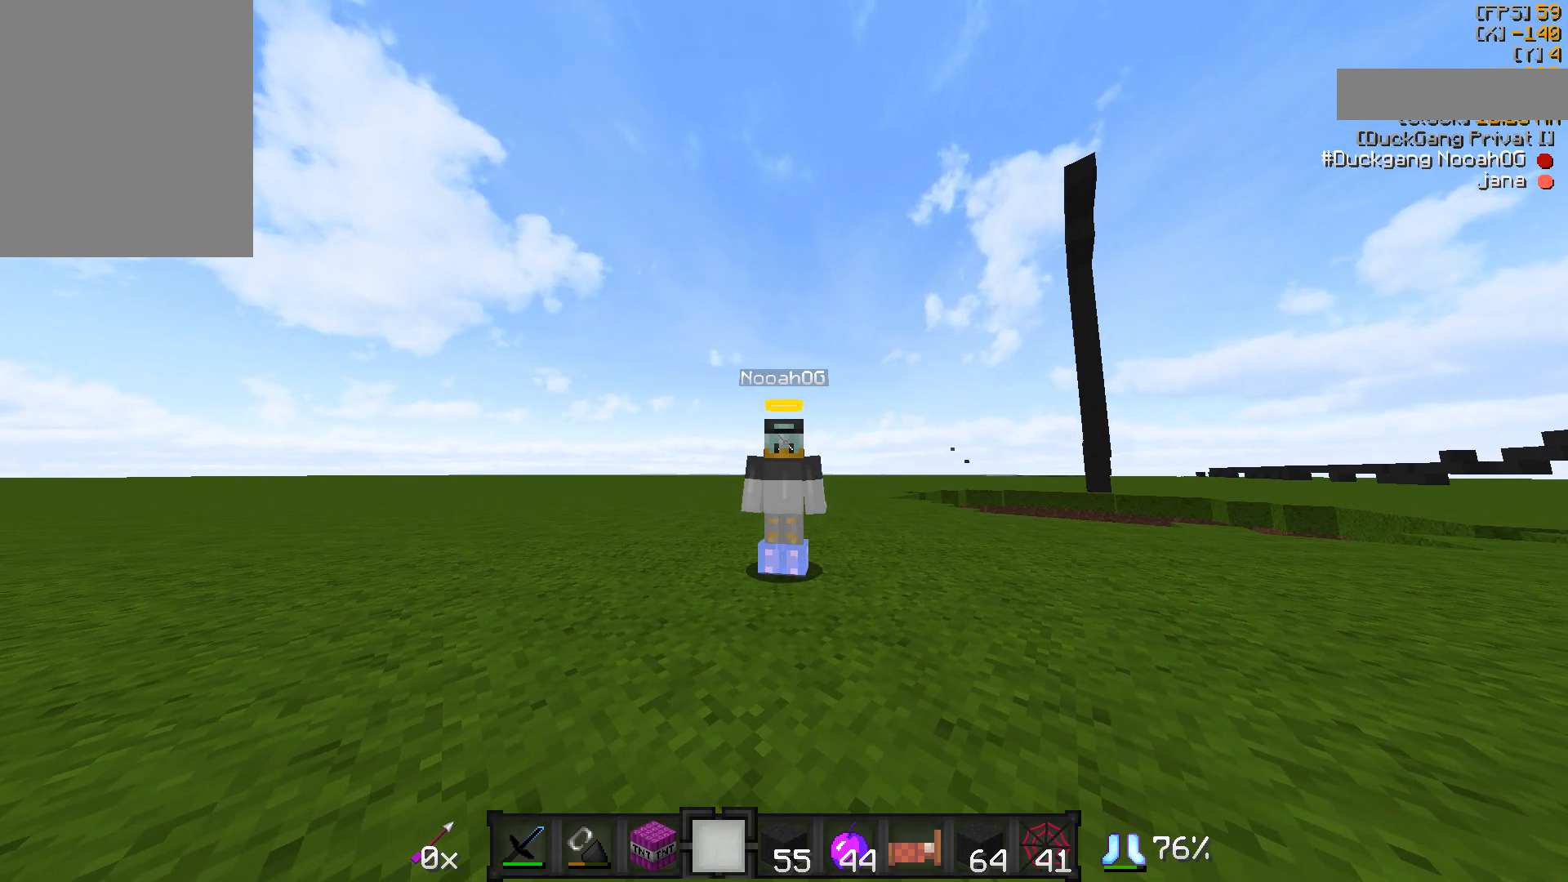
{"keys": [], "mouse": [], "events": []}
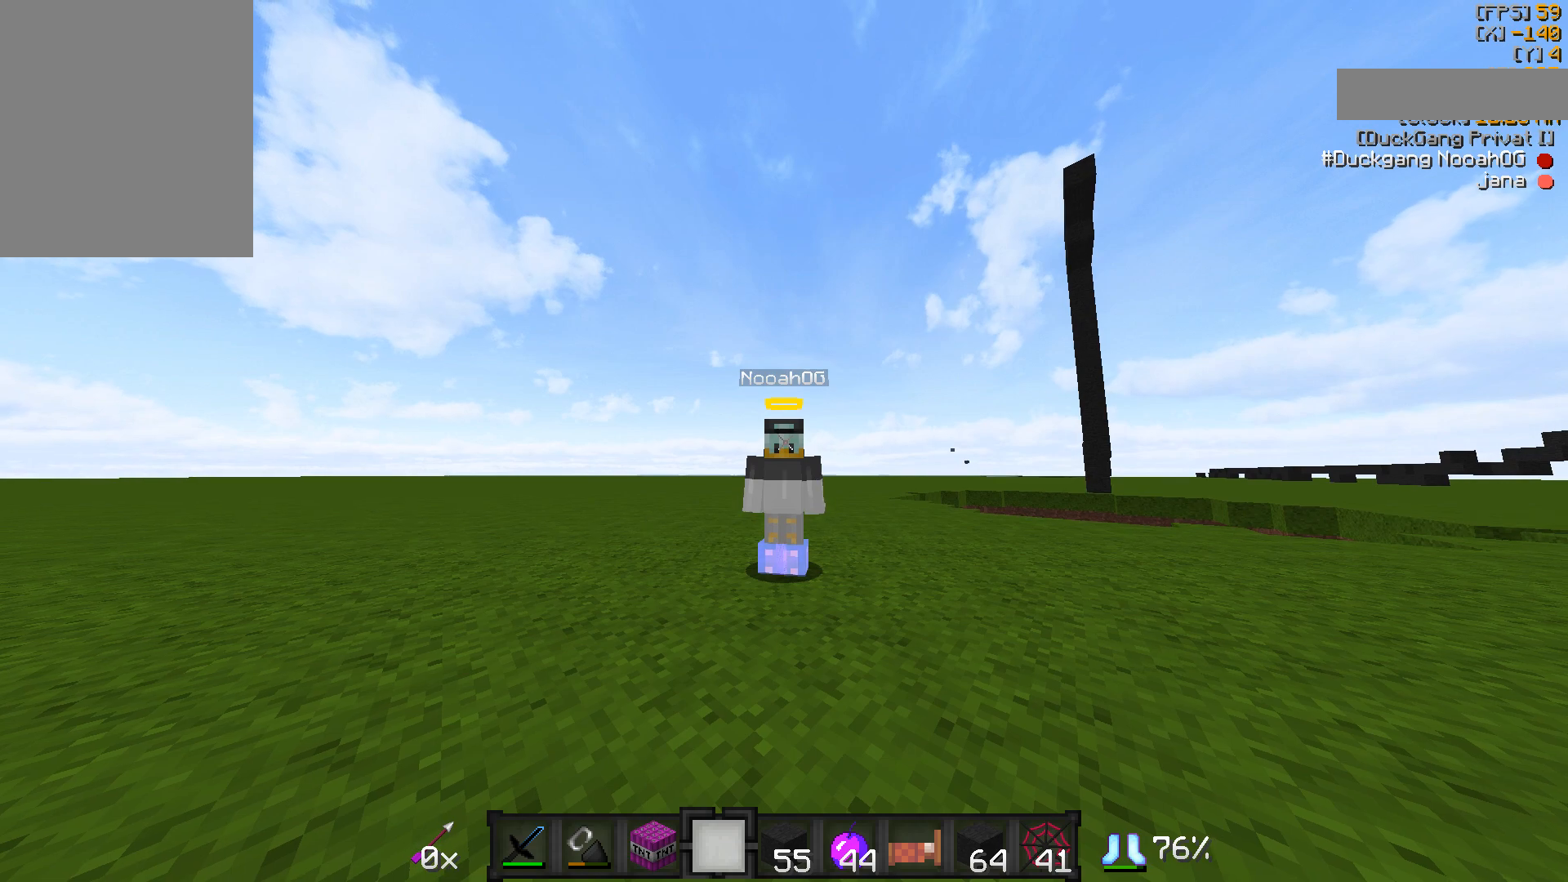
{"keys": [], "mouse": [], "events": []}
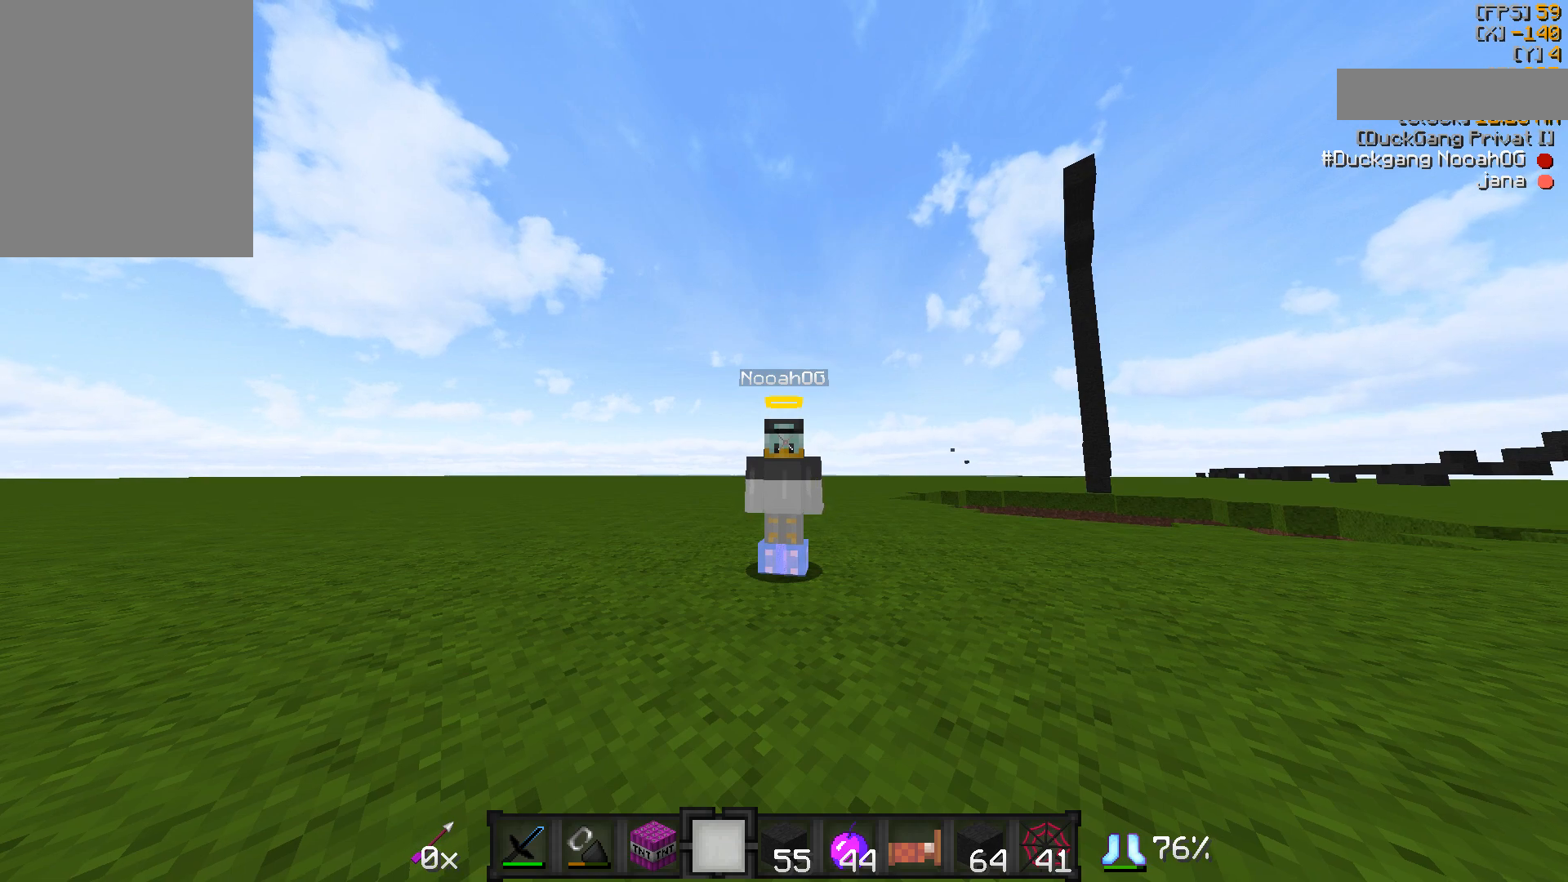
{"keys": ["w"], "mouse": [], "events": [[450, "w", "down"]]}
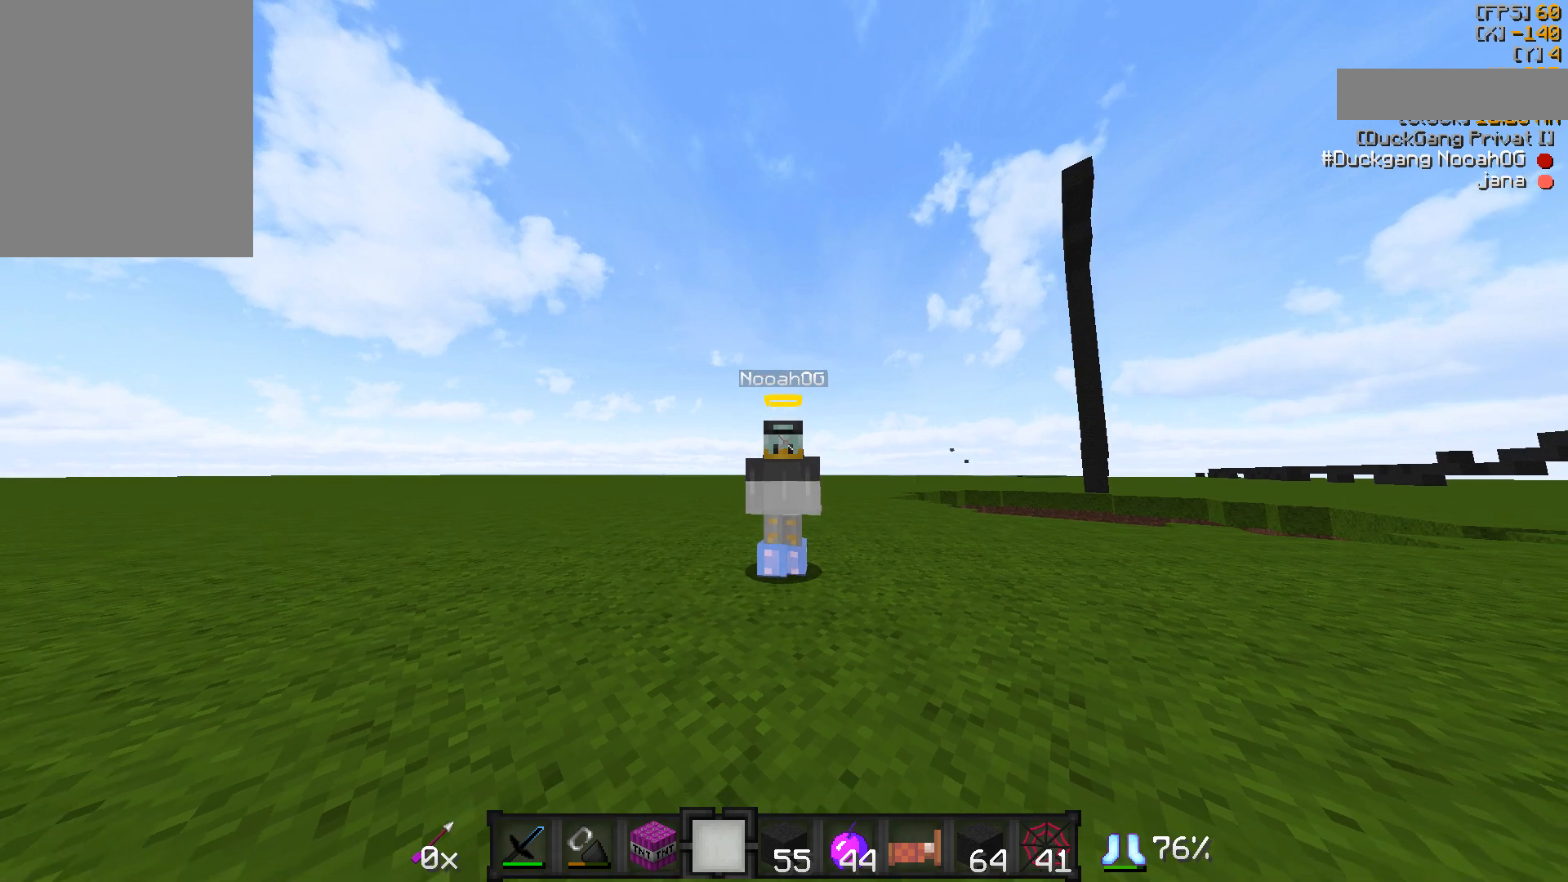
{"keys": [], "mouse": [], "events": [[100, "w", "up"], [333, "mouse_right", "down"], [483, "mouse_right", "up"]]}
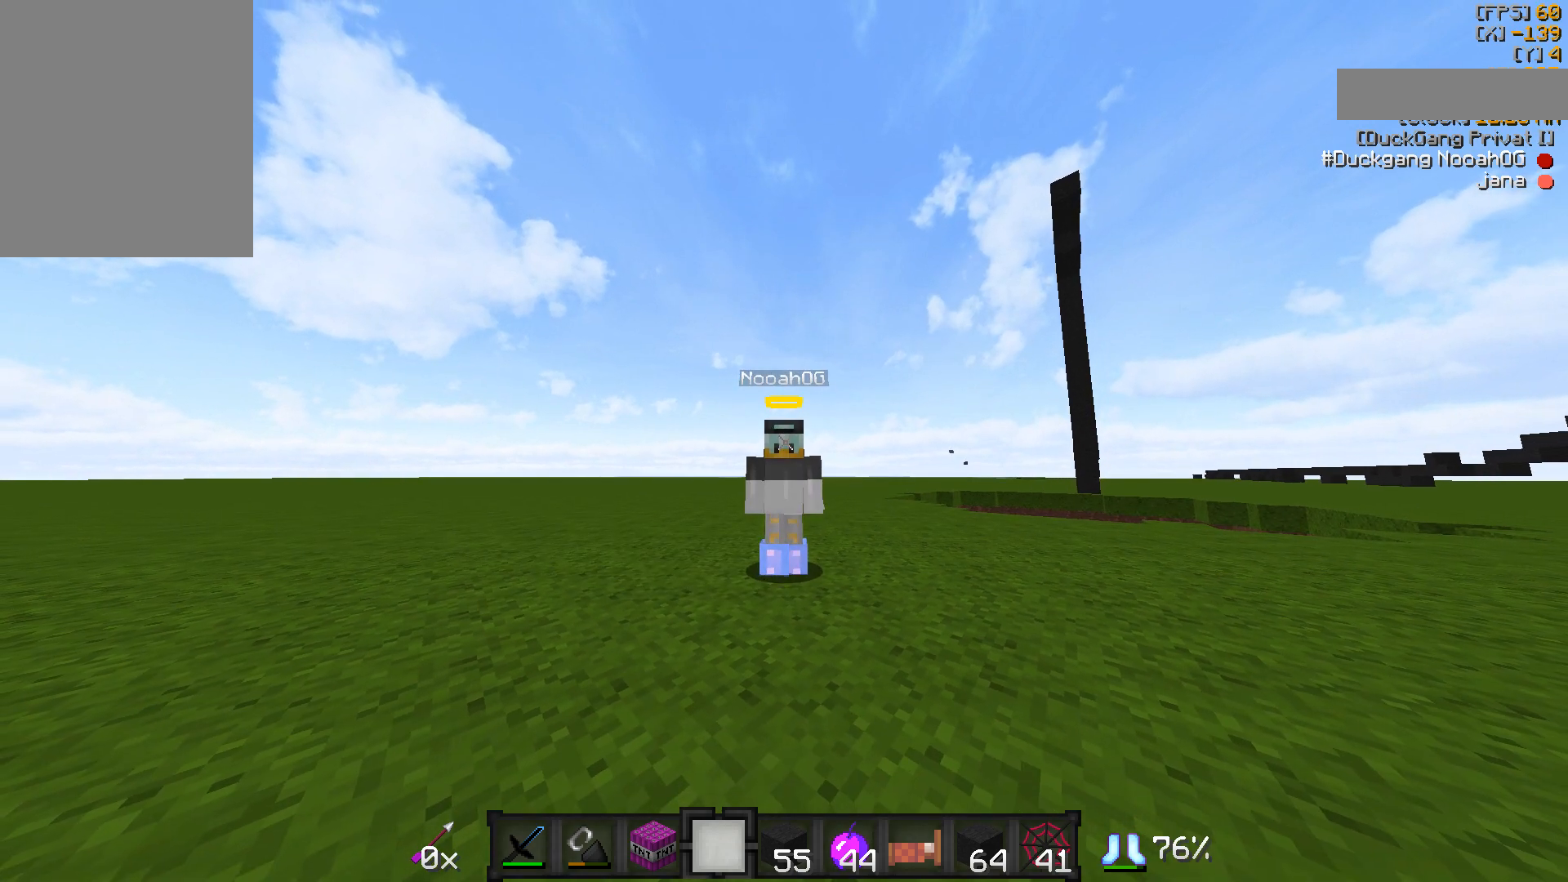
{"keys": ["w"], "mouse": [], "events": [[383, "w", "down"]]}
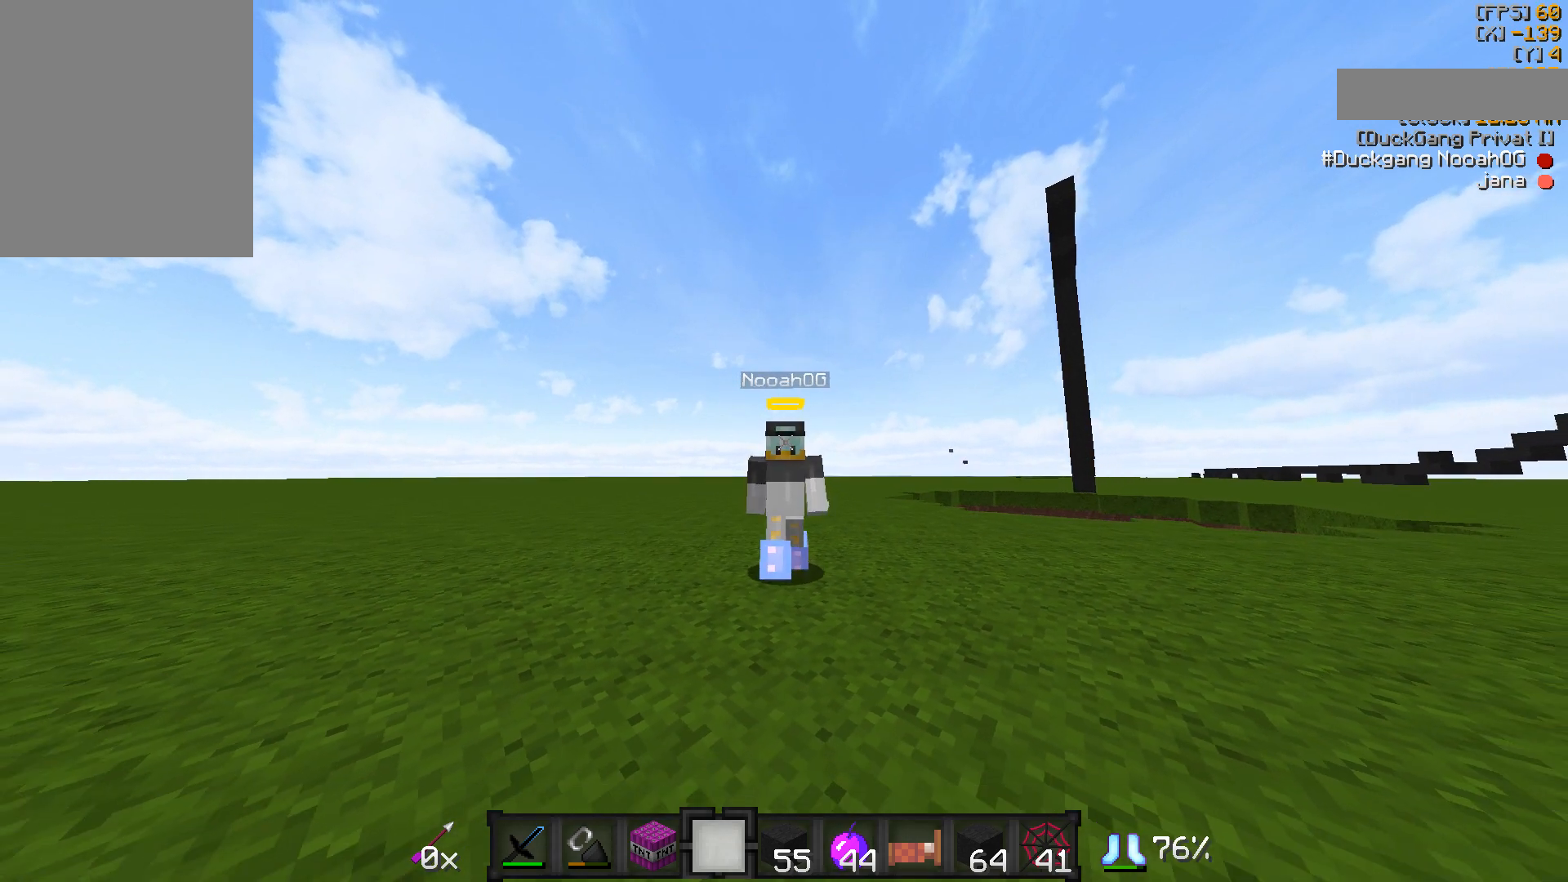
{"keys": [], "mouse": [], "events": [[383, "w", "up"]]}
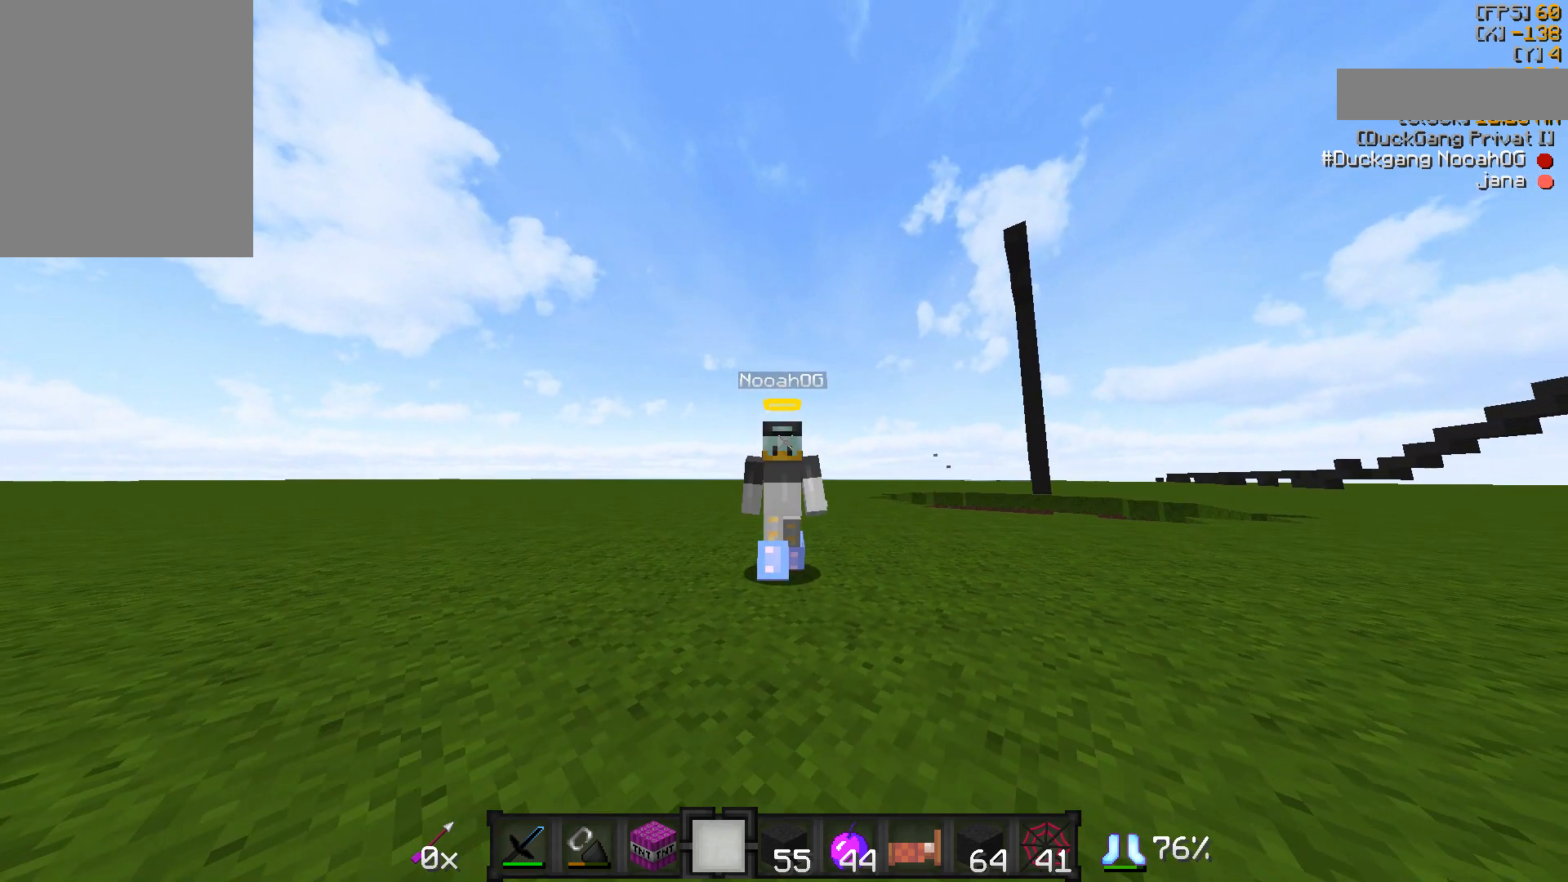
{"keys": [], "mouse": [], "events": []}
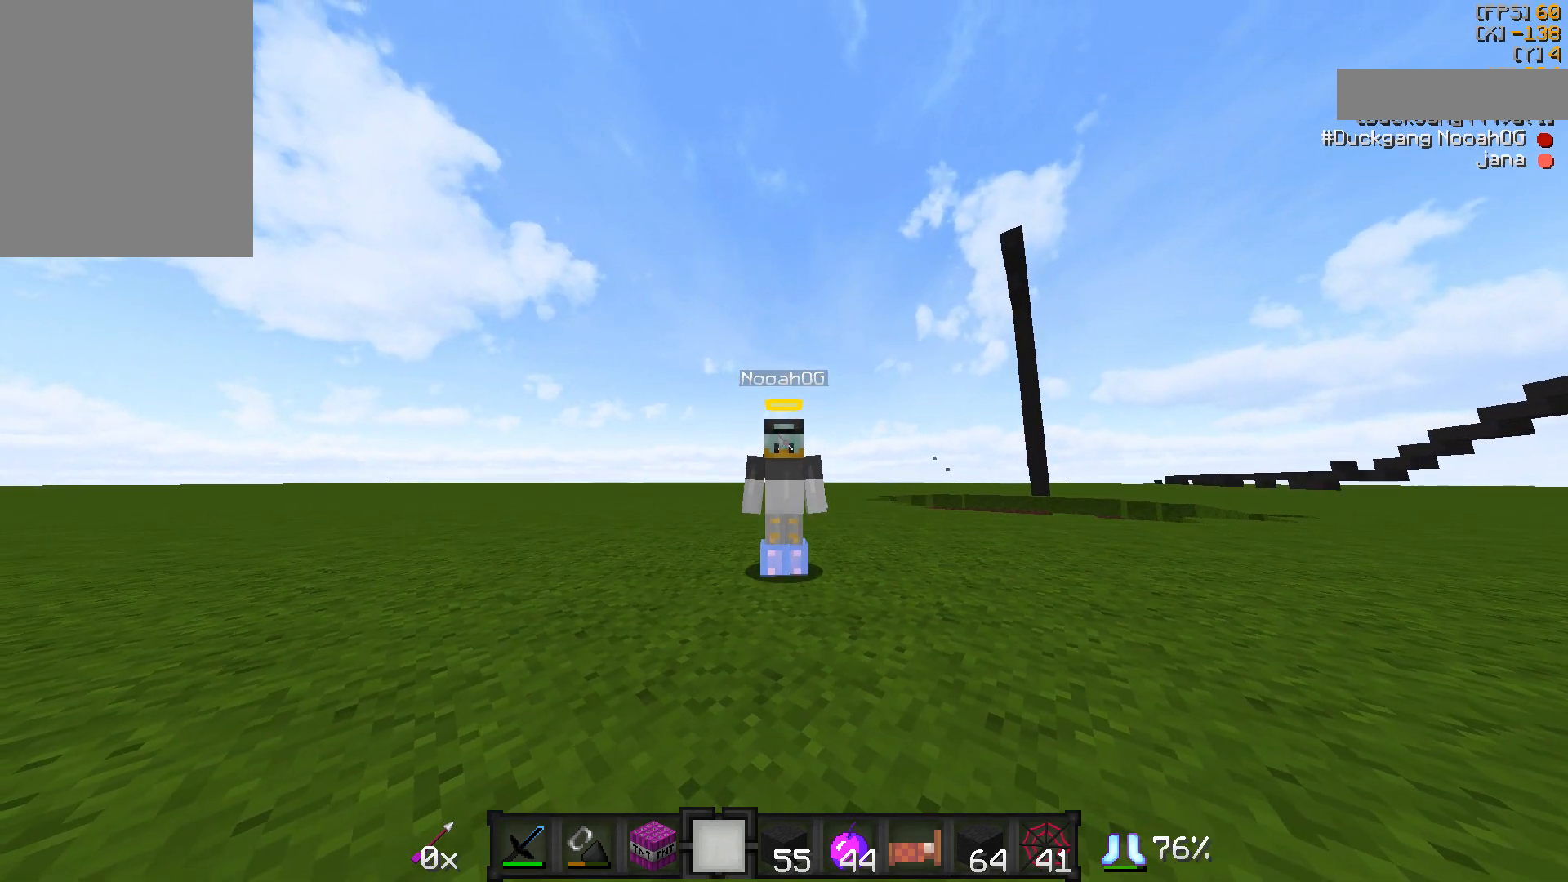
{"keys": [], "mouse": [], "events": []}
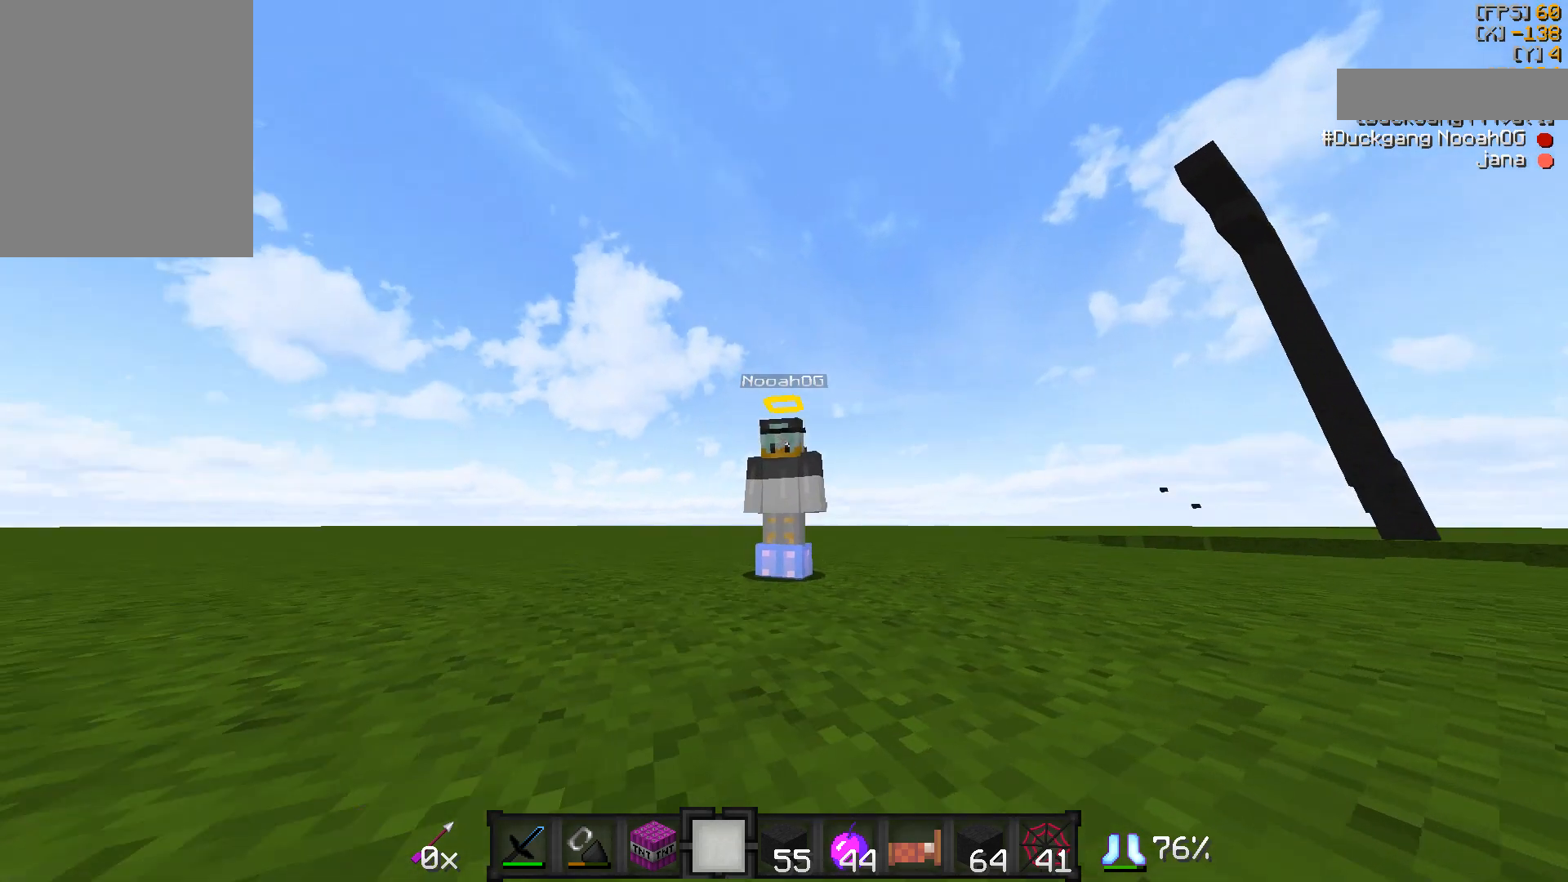
{"keys": [], "mouse": [], "events": []}
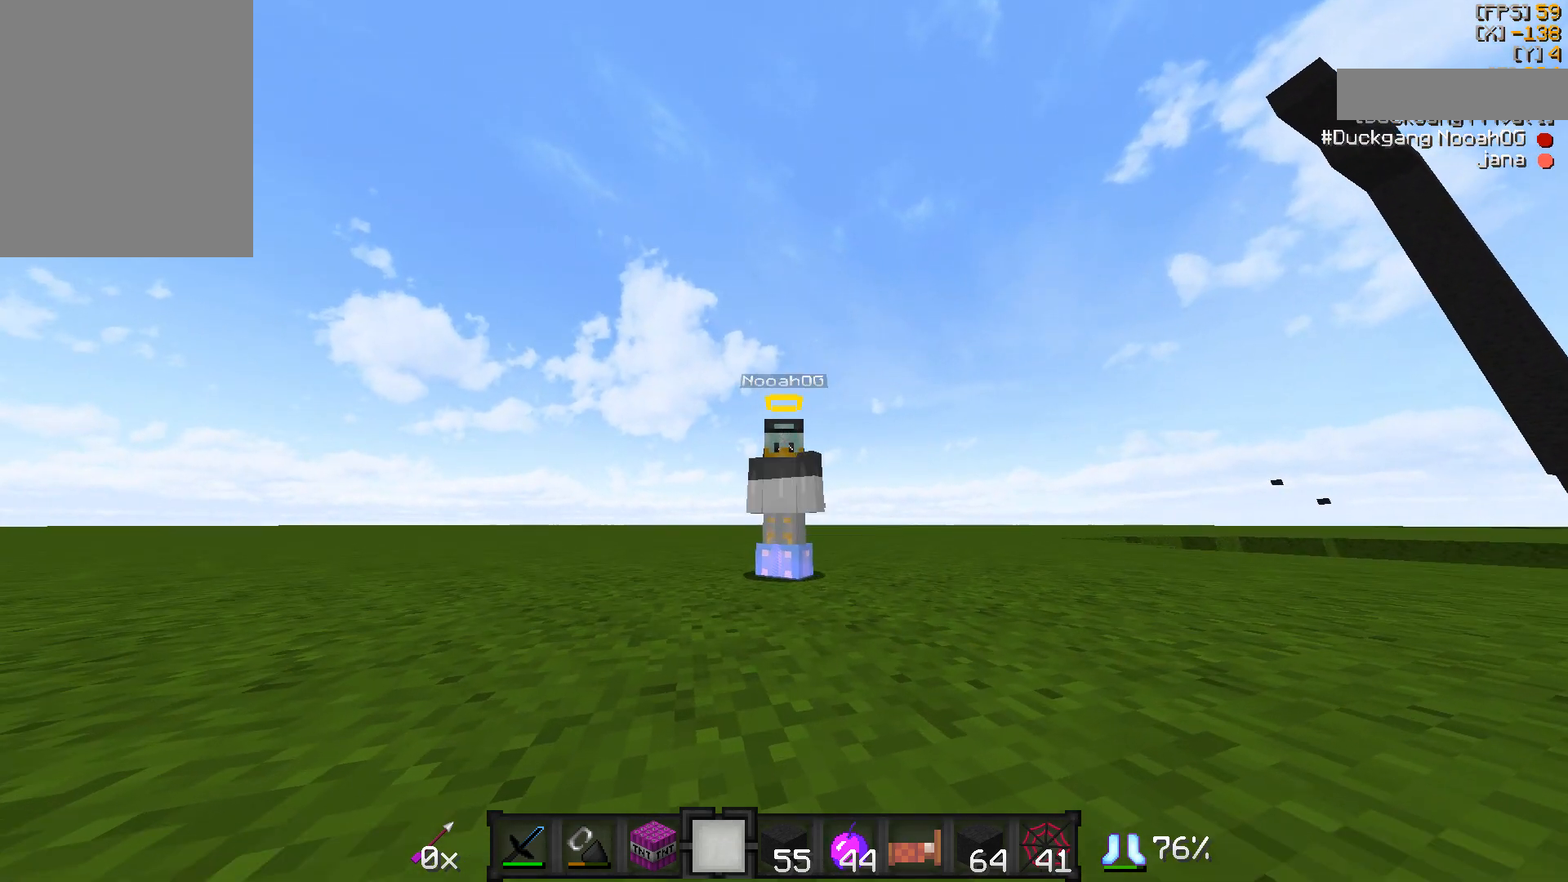
{"keys": ["w"], "mouse": [], "events": [[100, "w", "down"], [200, "w", "up"], [300, "w", "down"]]}
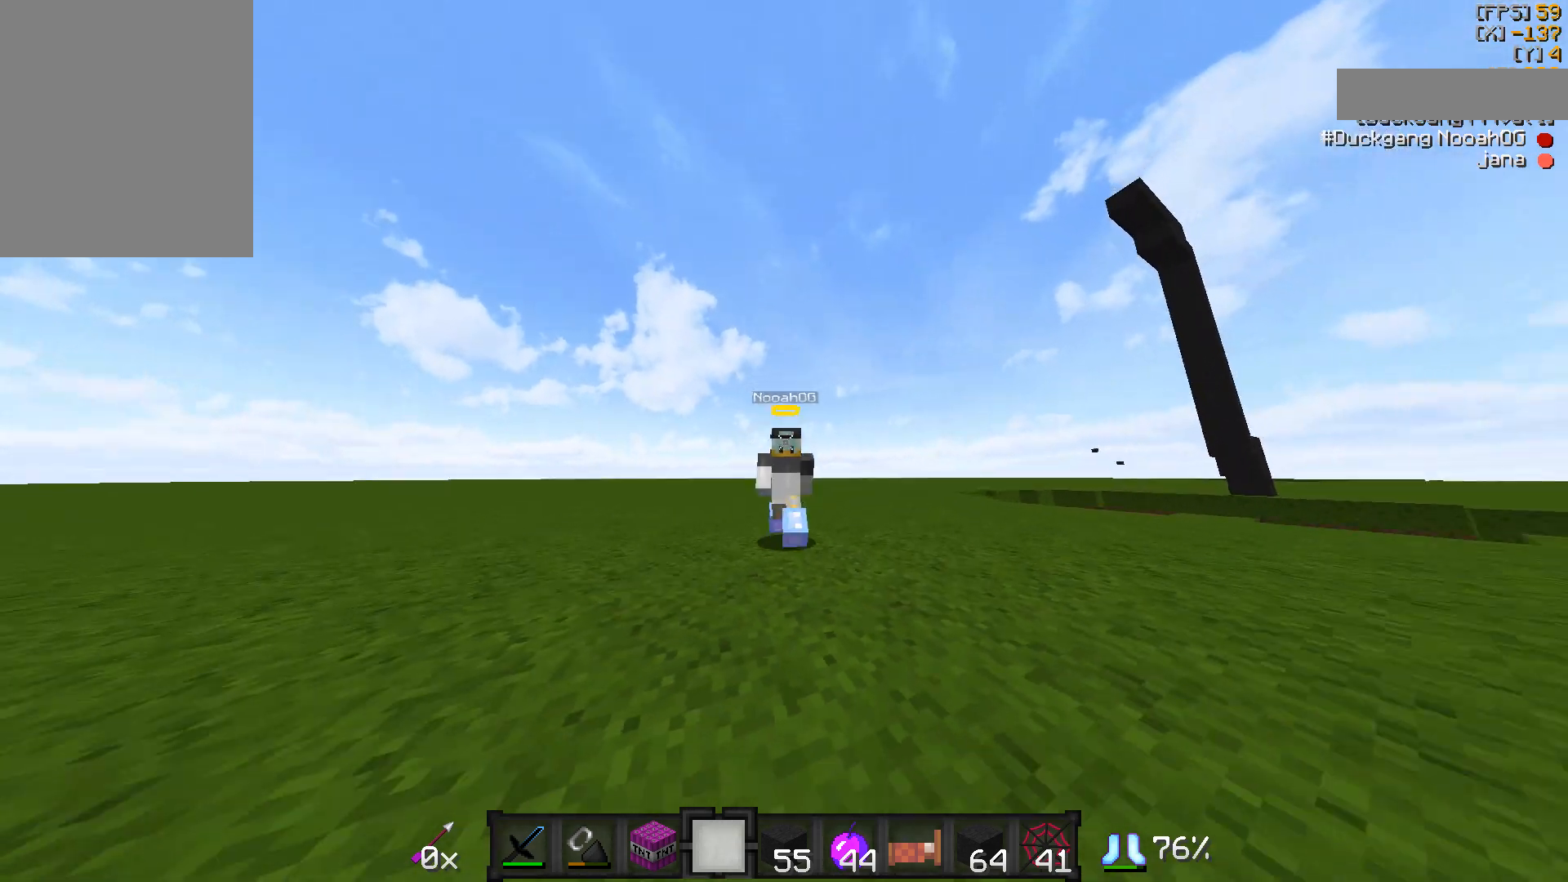
{"keys": [], "mouse": ["left"], "events": [[200, "w", "up"], [500, "mouse_left", "down"]]}
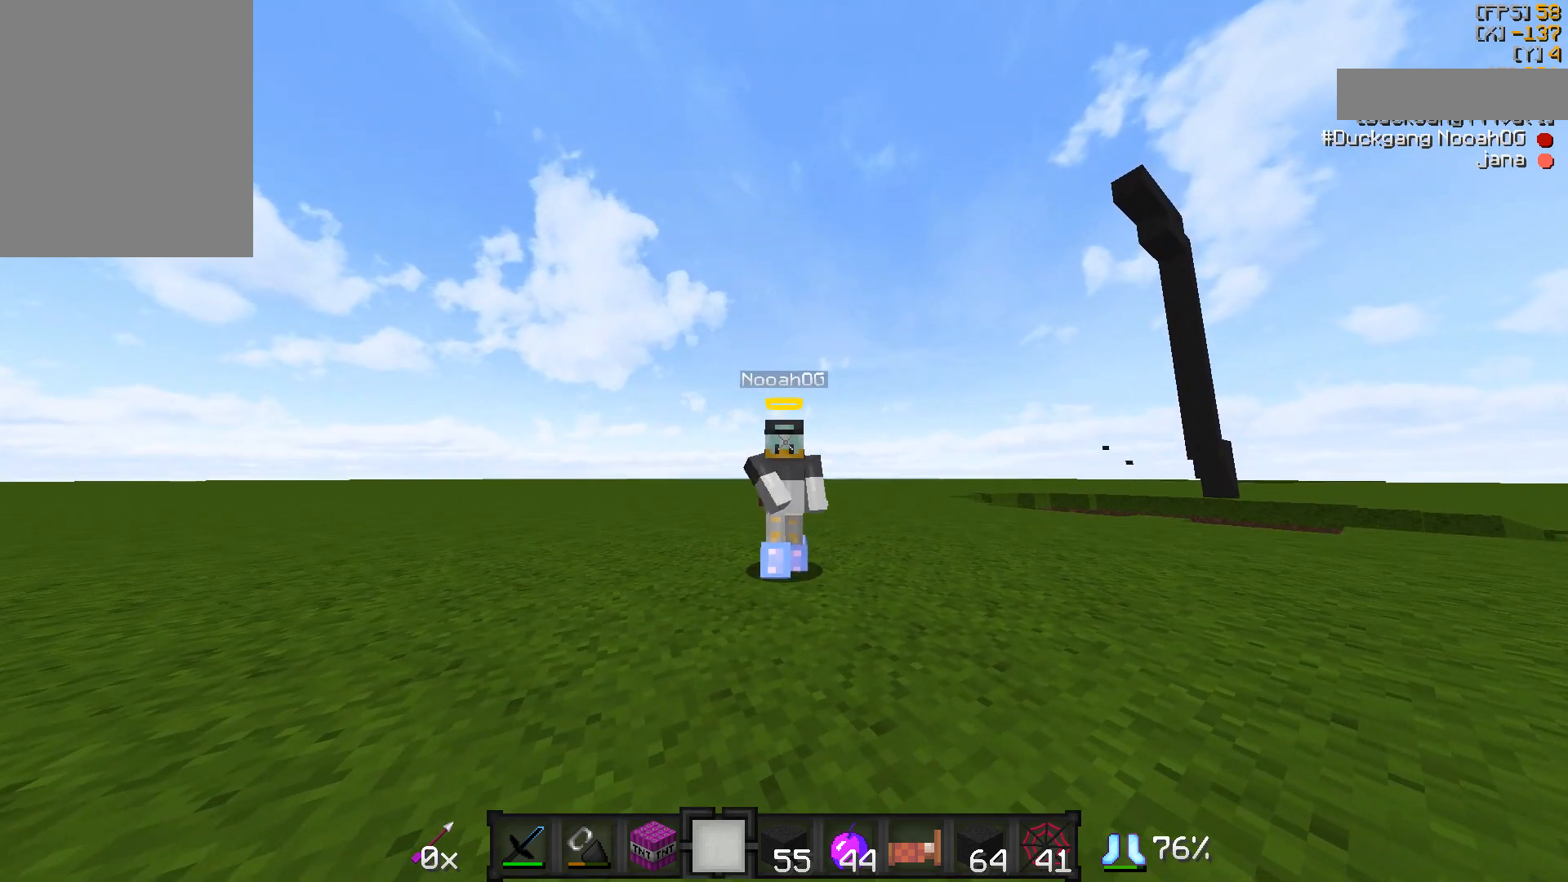
{"keys": [], "mouse": ["left"], "events": [[50, "mouse_left", "up"], [300, "mouse_left", "down"], [350, "mouse_left", "up"], [400, "mouse_left", "down"], [450, "mouse_left", "up"], [500, "mouse_left", "down"]]}
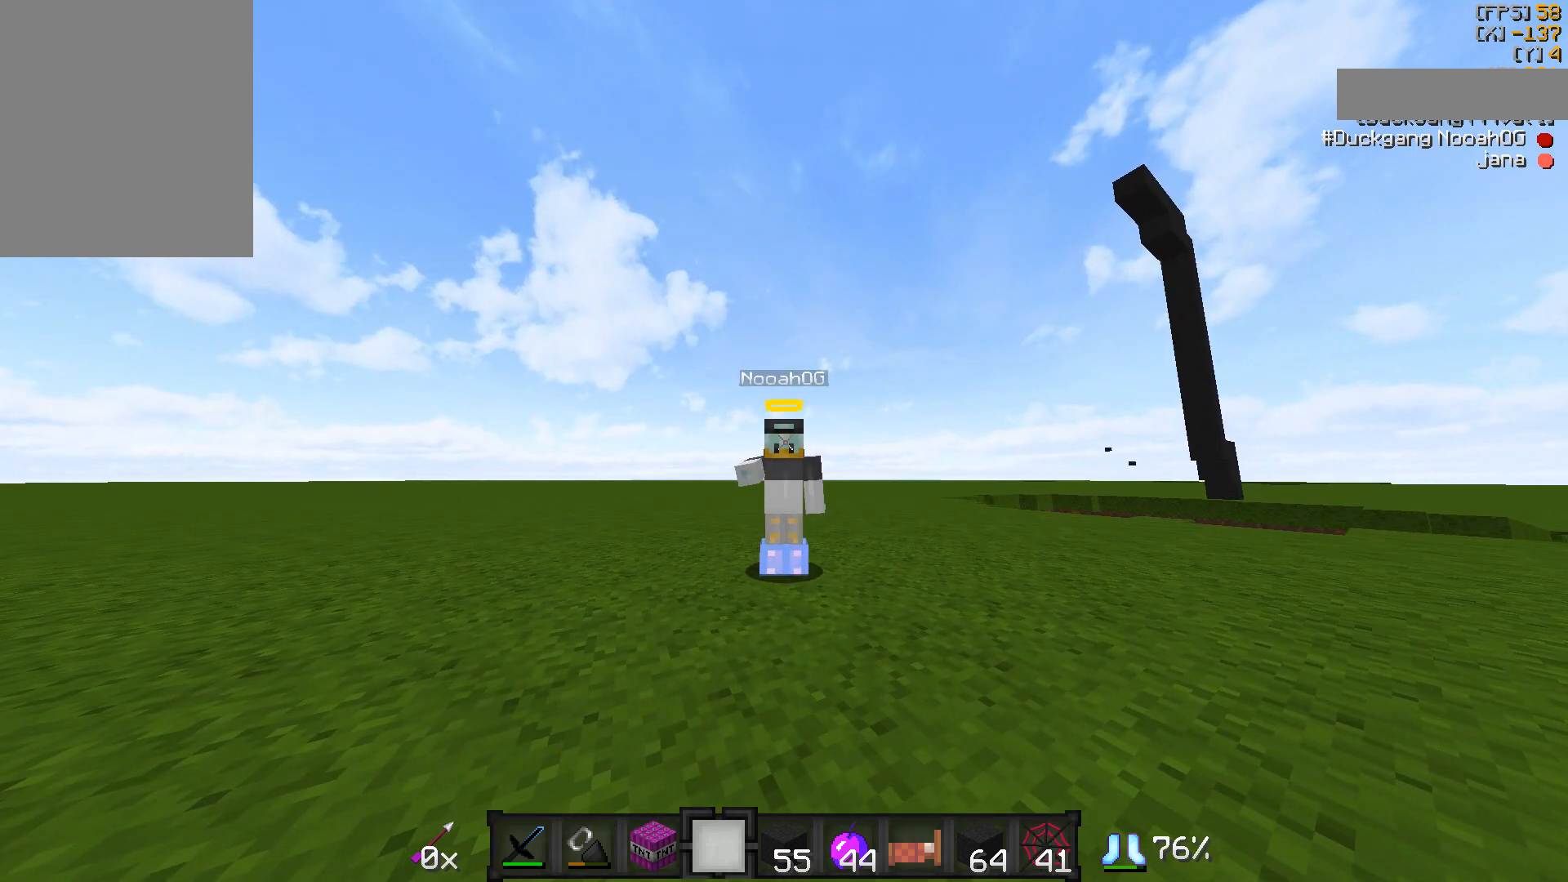
{"keys": ["s"], "mouse": [], "events": [[50, "mouse_left", "up"], [500, "s", "down"]]}
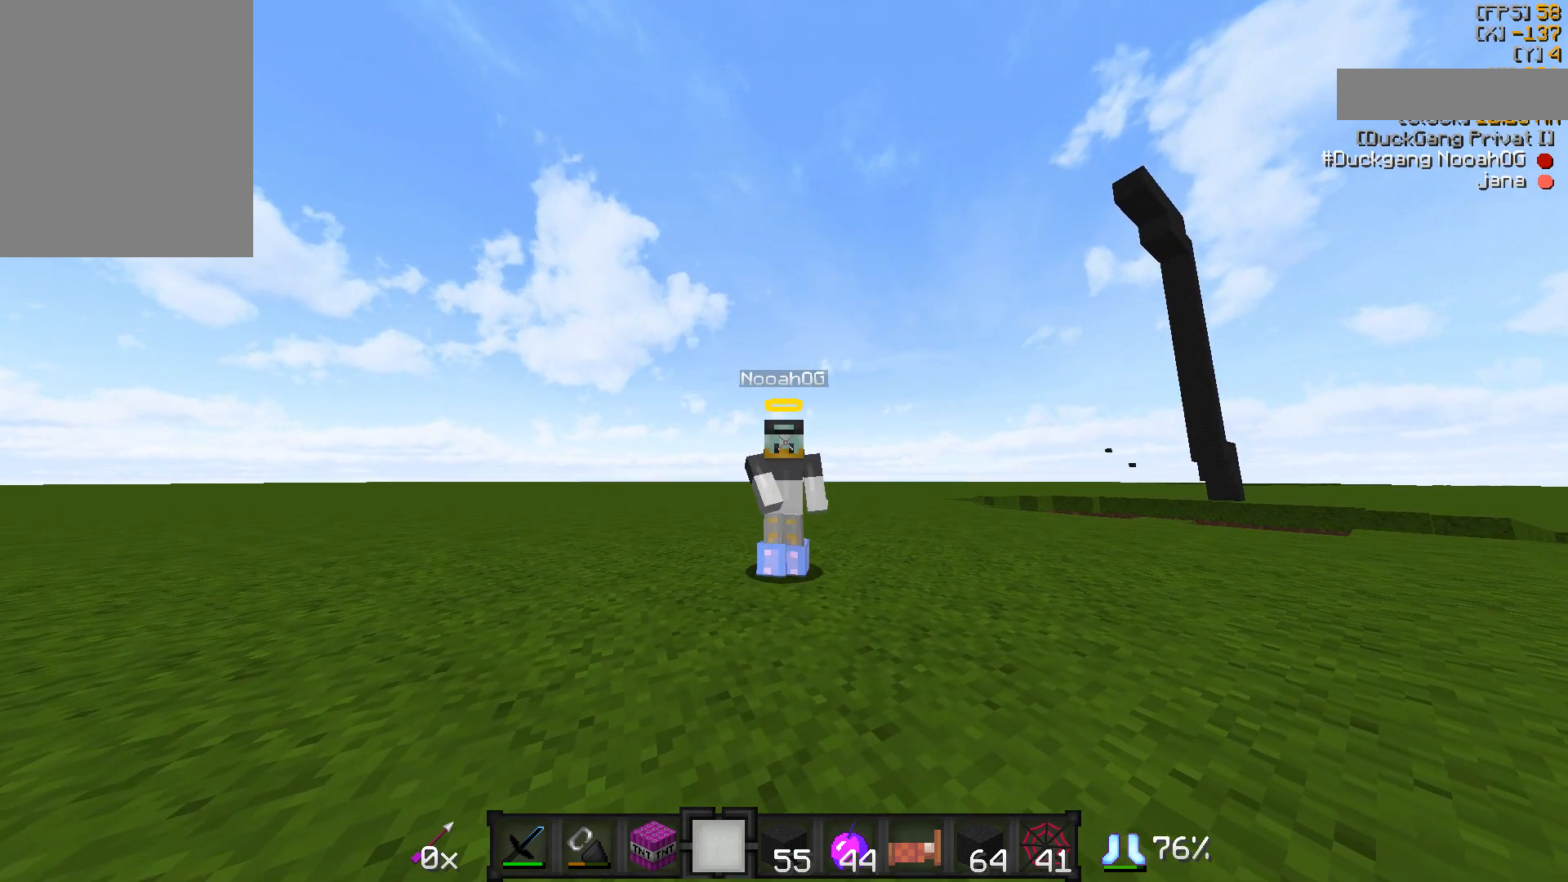
{"keys": [], "mouse": [], "events": [[100, "mouse_left", "down"], [150, "mouse_left", "up"], [500, "s", "up"]]}
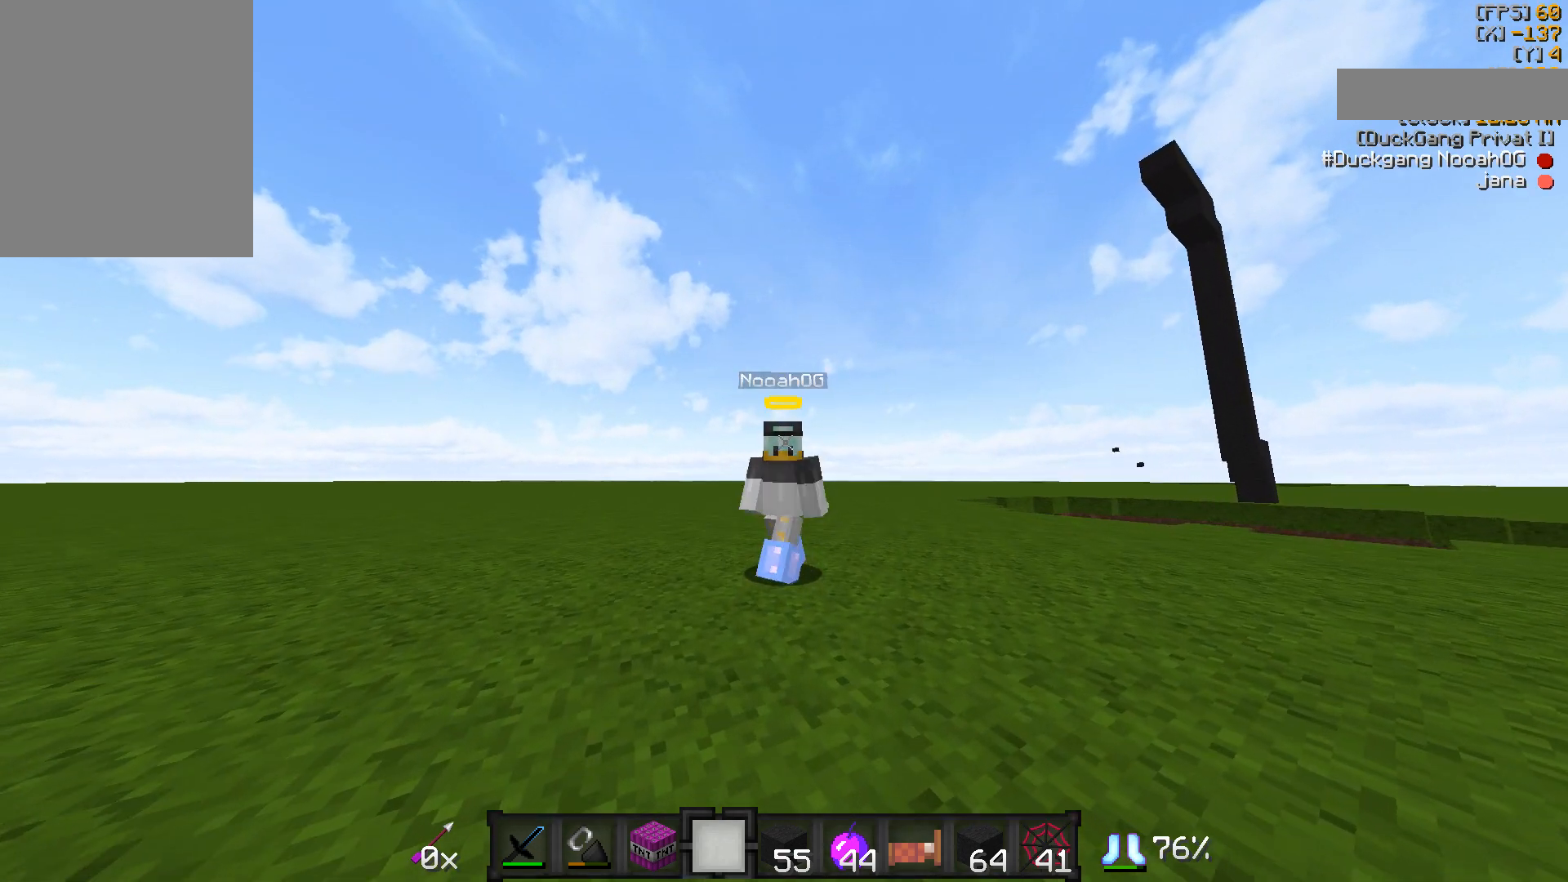
{"keys": [], "mouse": [], "events": []}
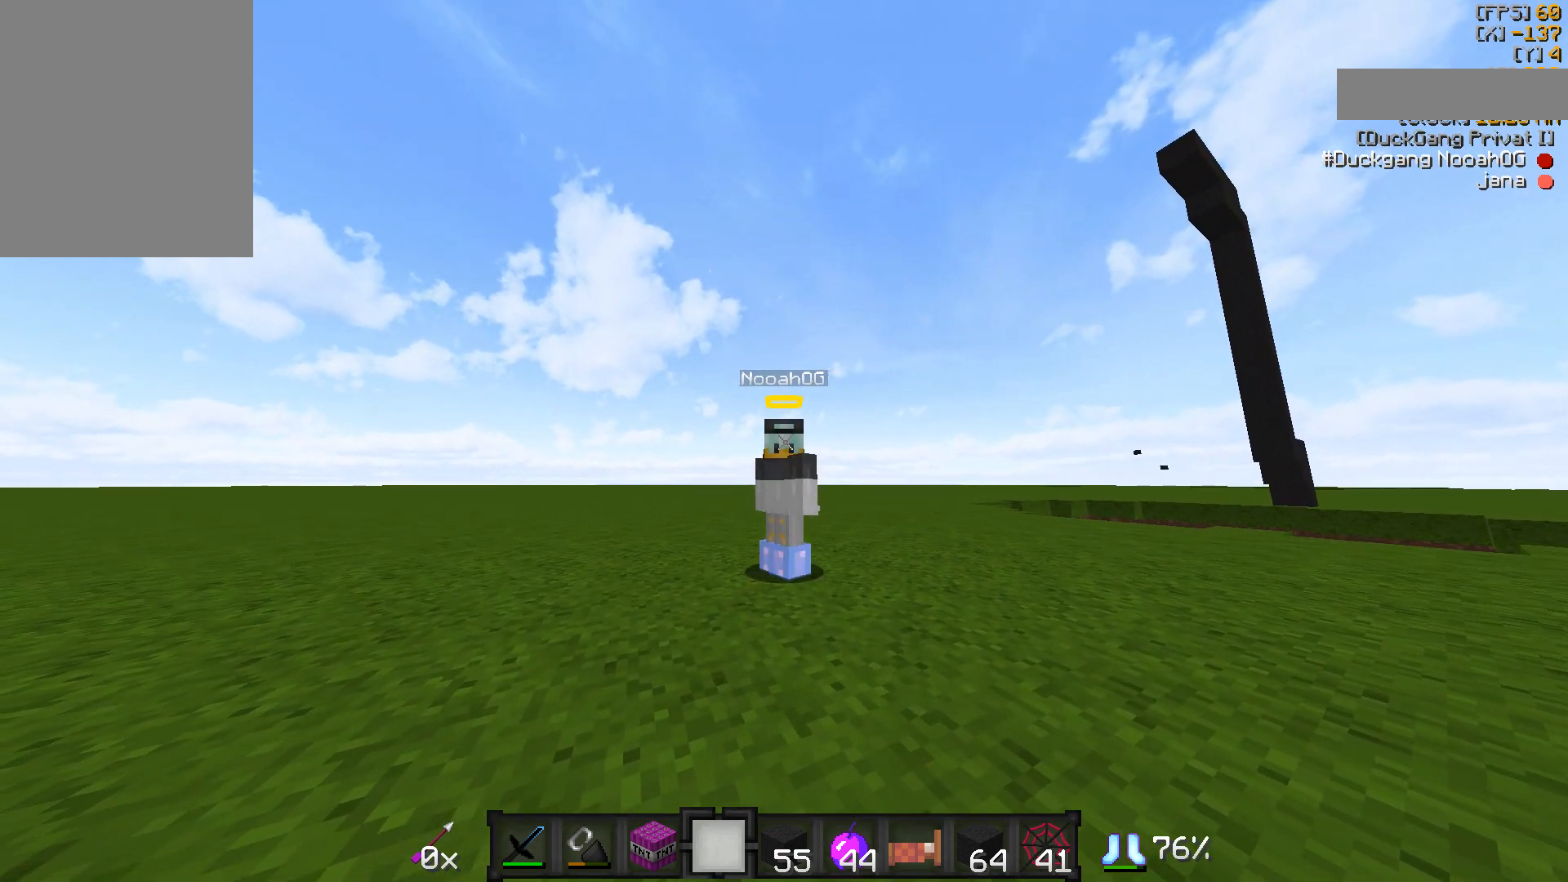
{"keys": [], "mouse": [], "events": []}
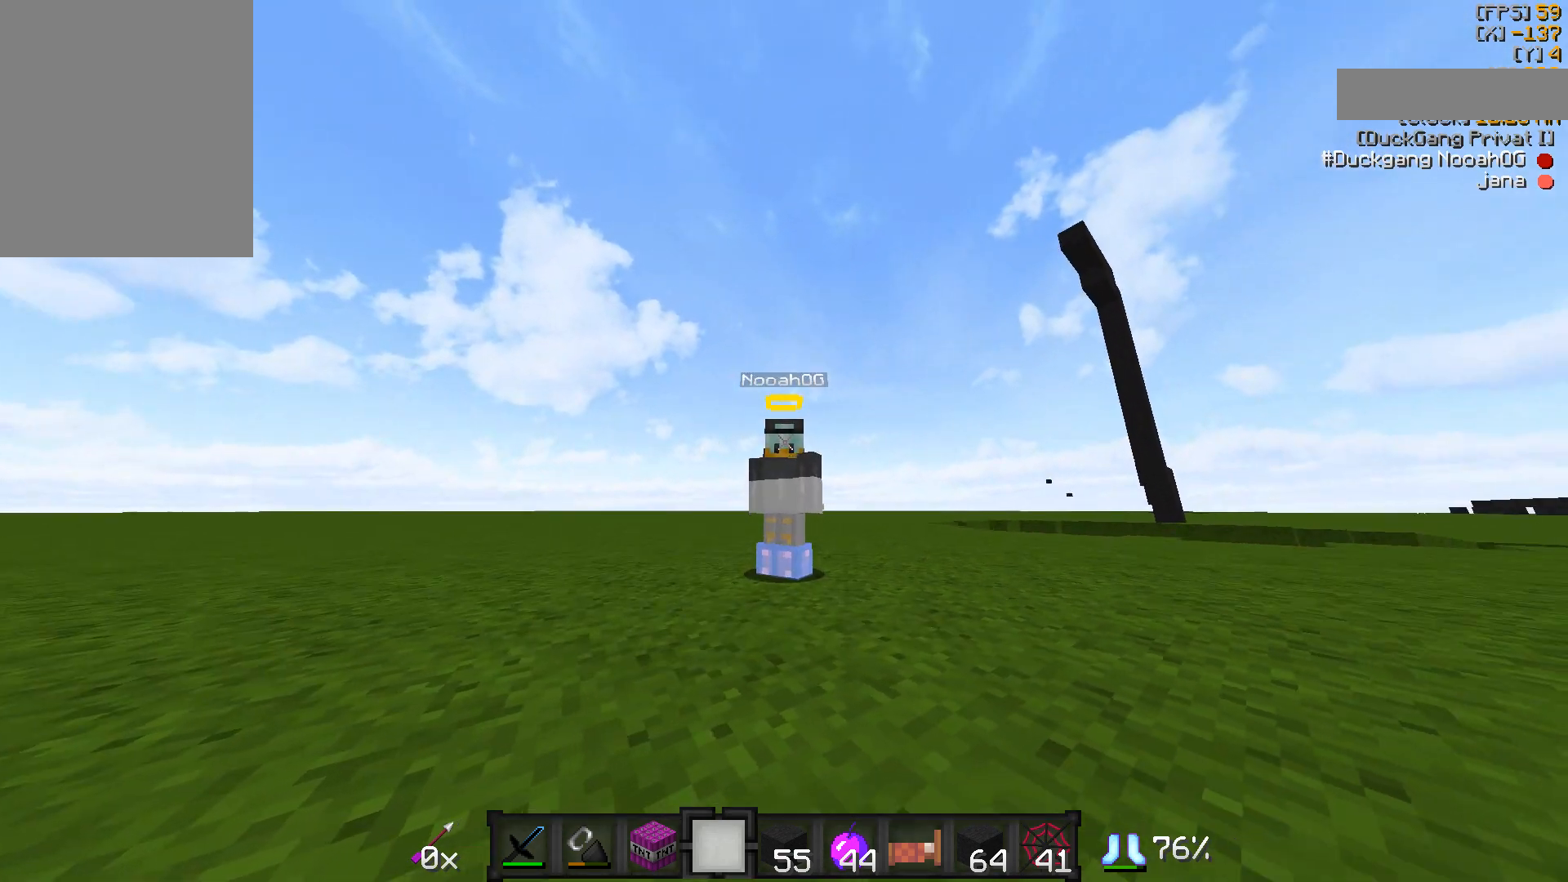
{"keys": [], "mouse": [], "events": []}
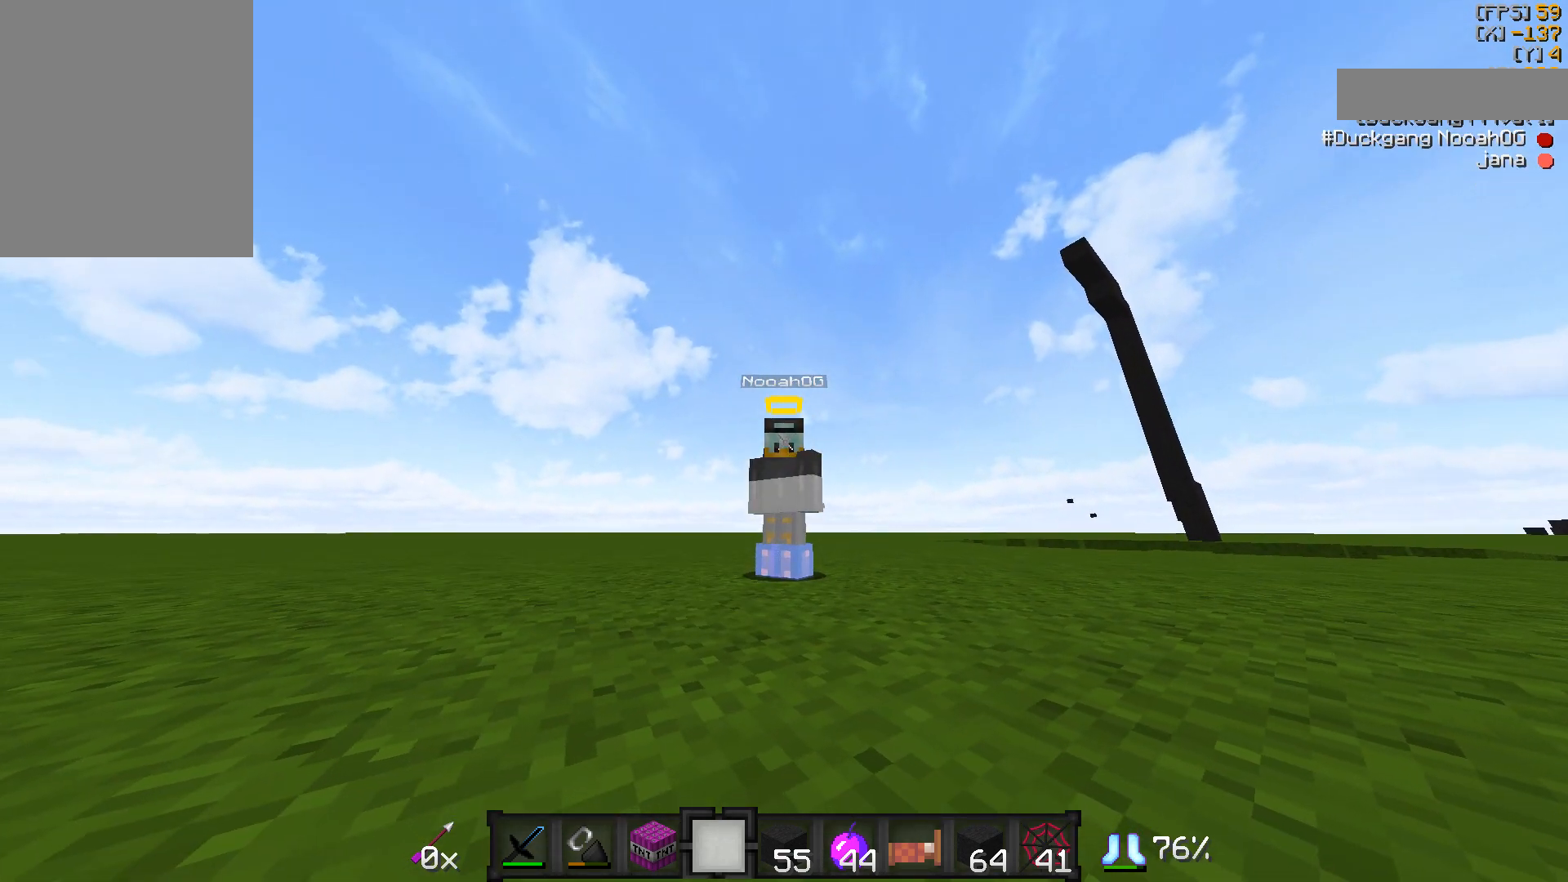
{"keys": ["w"], "mouse": [], "events": [[350, "w", "down"], [450, "w", "up"], [500, "w", "down"]]}
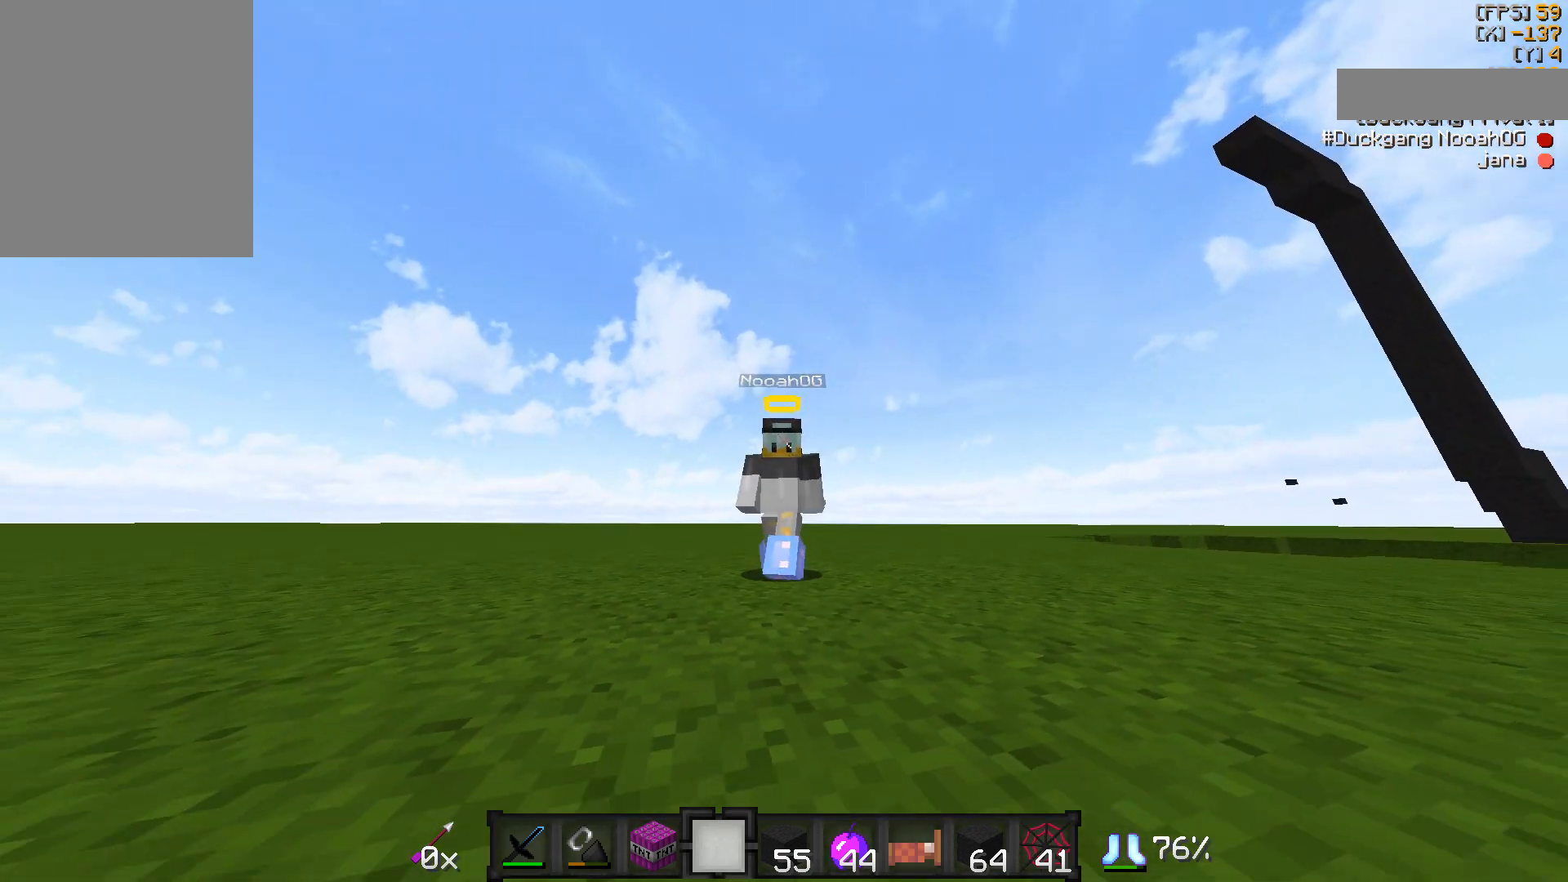
{"keys": ["w"], "mouse": [], "events": []}
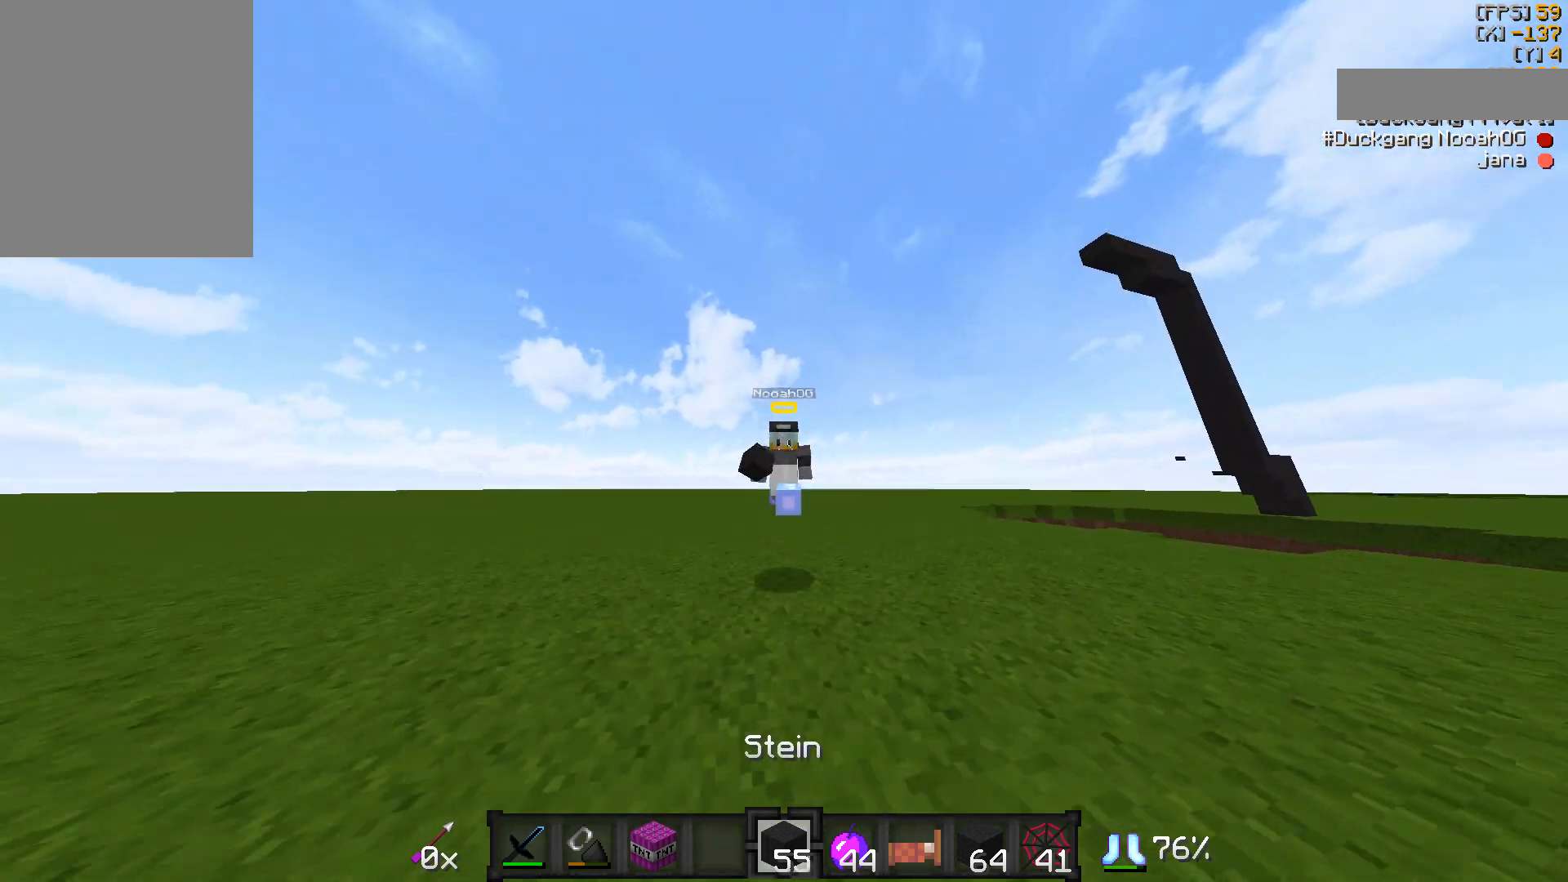
{"keys": [], "mouse": [], "events": [[400, "w", "up"]]}
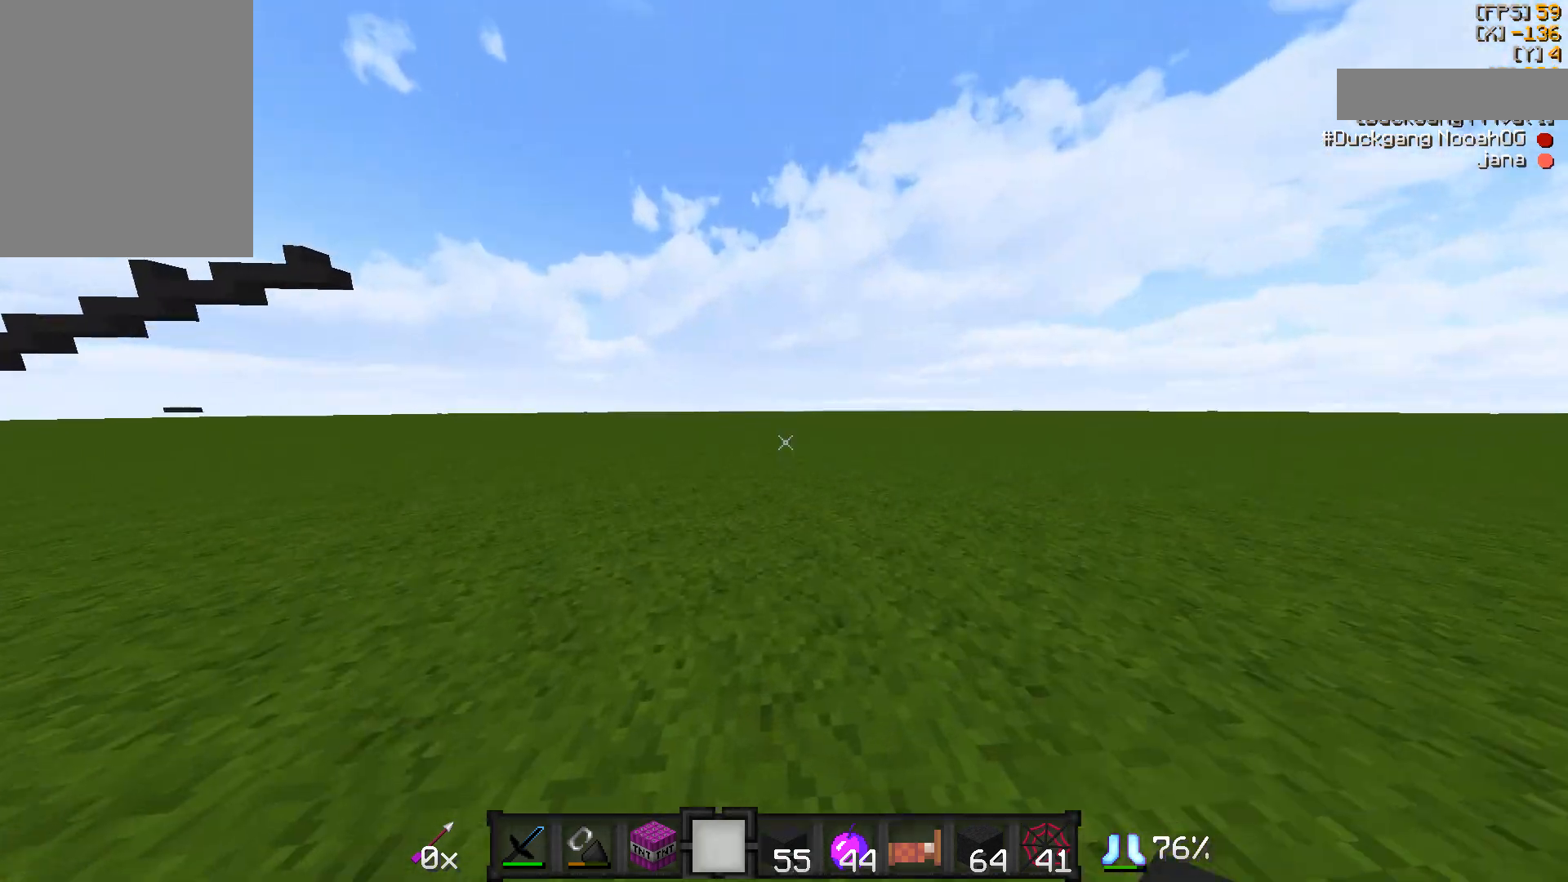
{"keys": ["s"], "mouse": [], "events": [[50, "w", "down"], [250, "w", "up"], [350, "s", "down"]]}
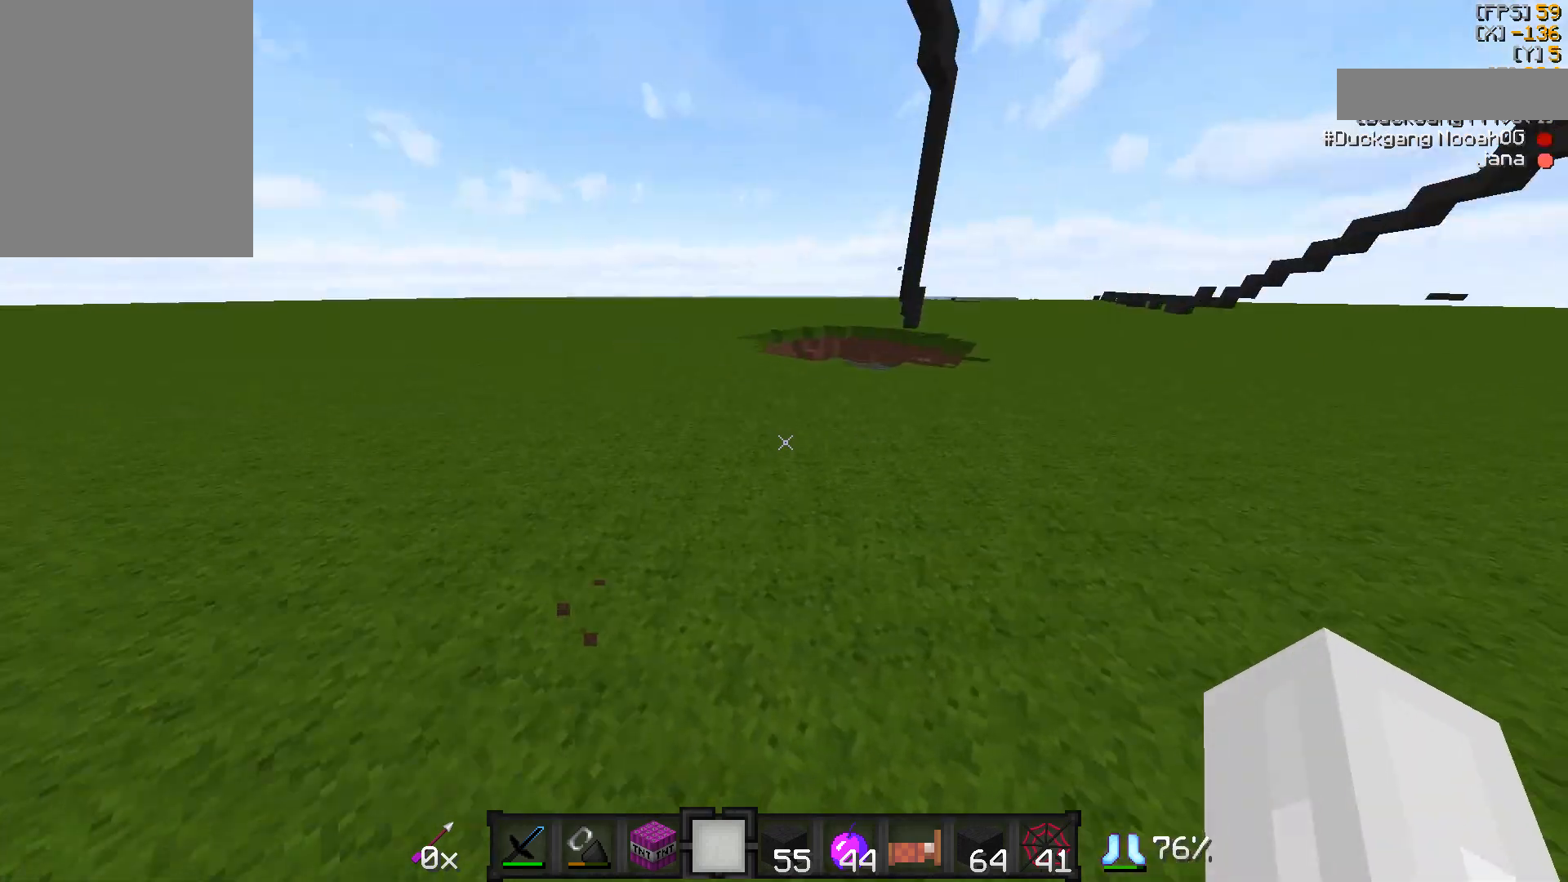
{"keys": [], "mouse": [], "events": [[50, "a", "down"], [100, "s", "up"], [150, "a", "up"]]}